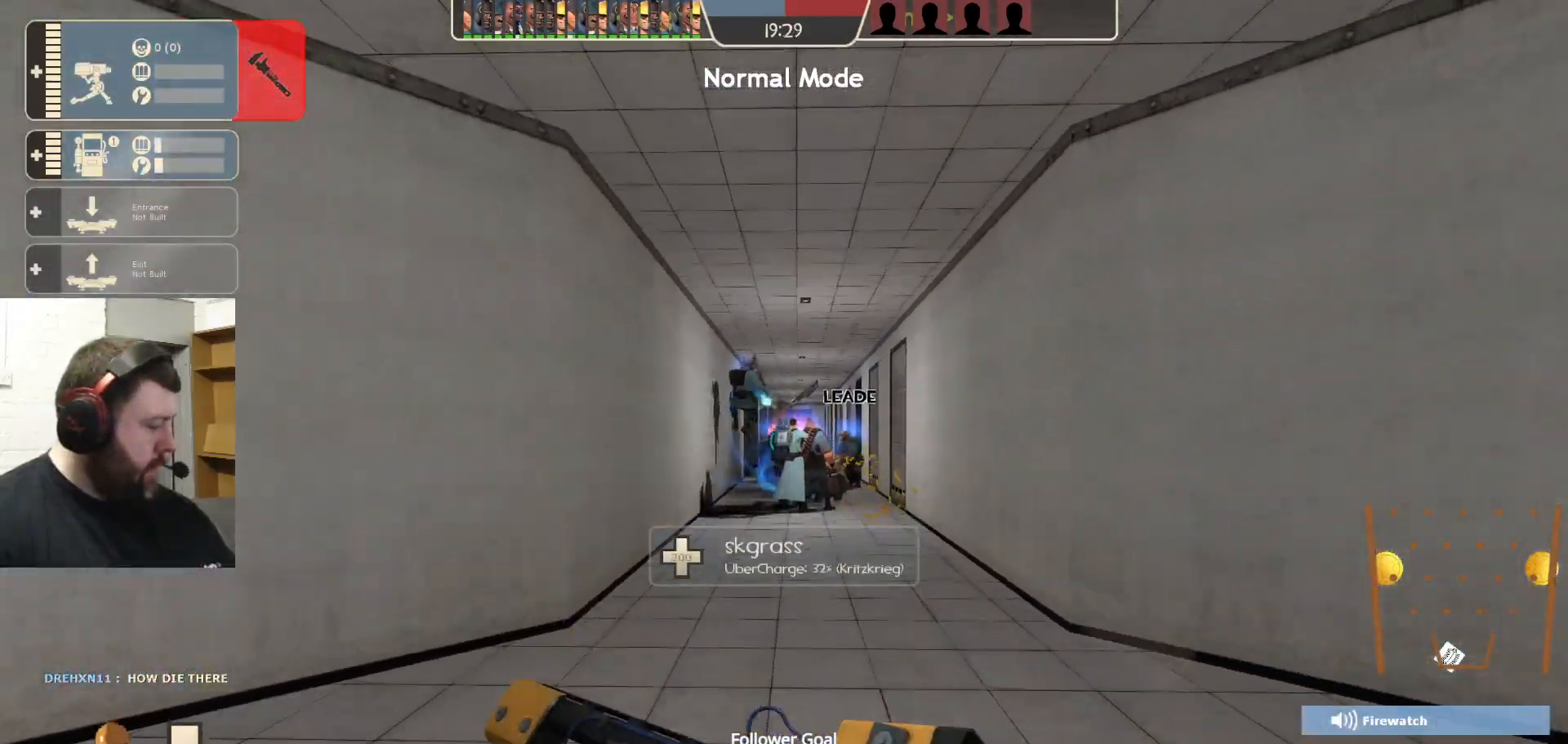
Gameplay with a controller (PlayStation layout); each line is a JSON object with the inputs held at the frame after it. "events" lists button and stick changes between this image and that frame as [ms after this image, input, new state], when the widget could be followed in between.
{"buttons": [], "left_stick": "up", "right_stick": "center", "events": [[117, "left_stick", "up"]]}
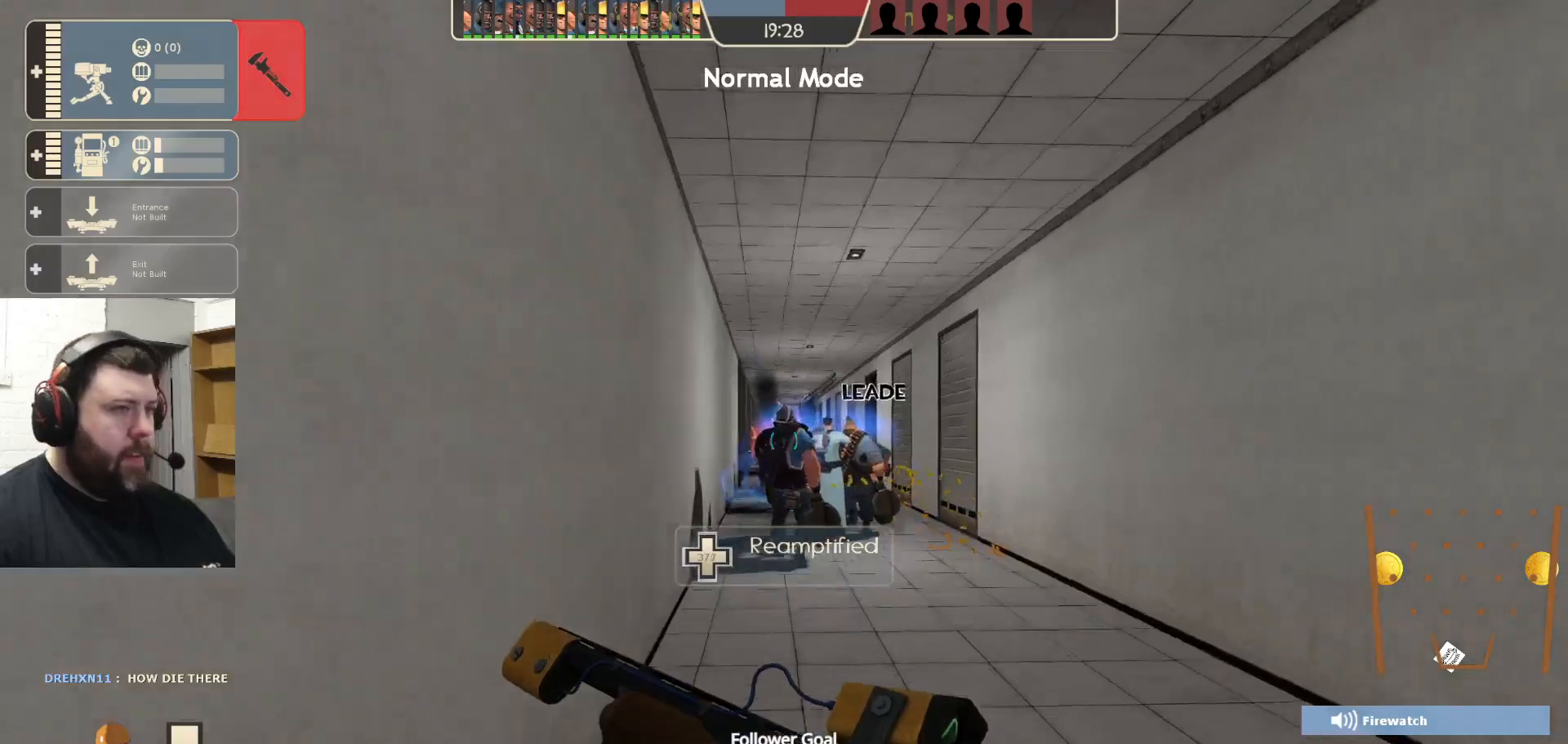
{"buttons": [], "left_stick": "up", "right_stick": "center", "events": []}
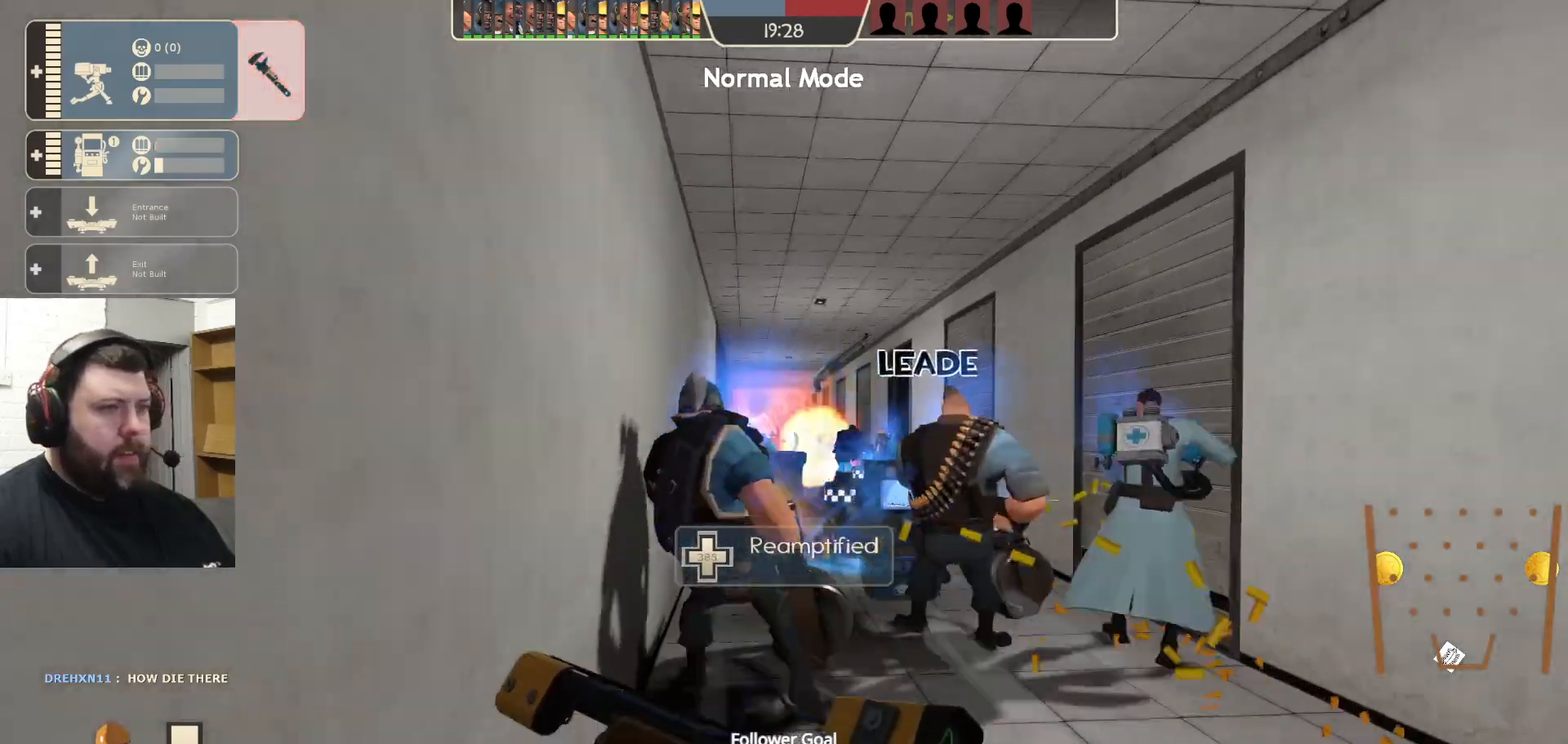
{"buttons": ["R2"], "left_stick": "down", "right_stick": "center", "events": [[367, "R2", "down"], [367, "left_stick", "right"], [433, "left_stick", "down"]]}
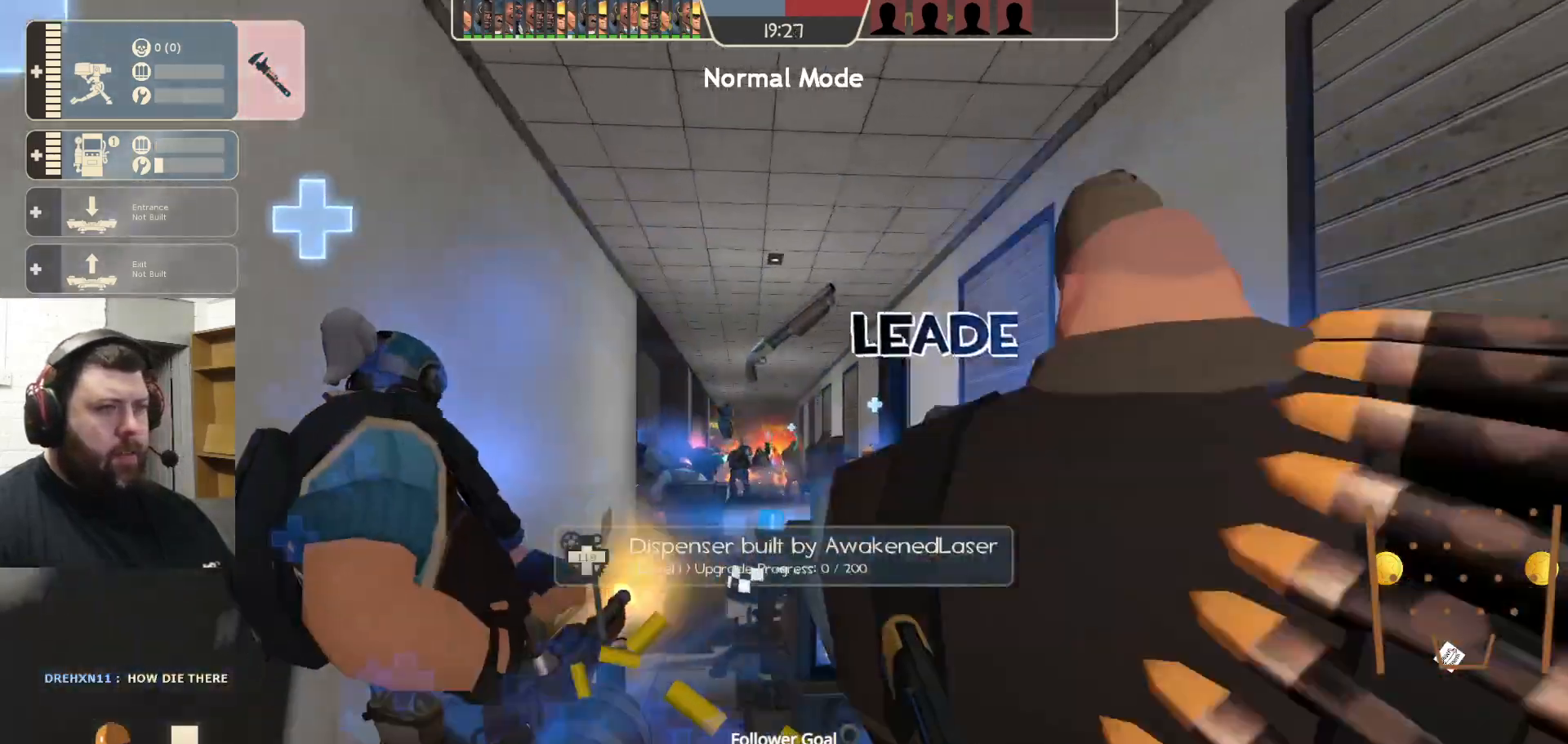
{"buttons": ["R1", "R2"], "left_stick": "down-right", "right_stick": "center", "events": [[50, "left_stick", "center"], [150, "left_stick", "up-left"], [317, "left_stick", "center"], [400, "left_stick", "down-right"], [433, "R1", "down"]]}
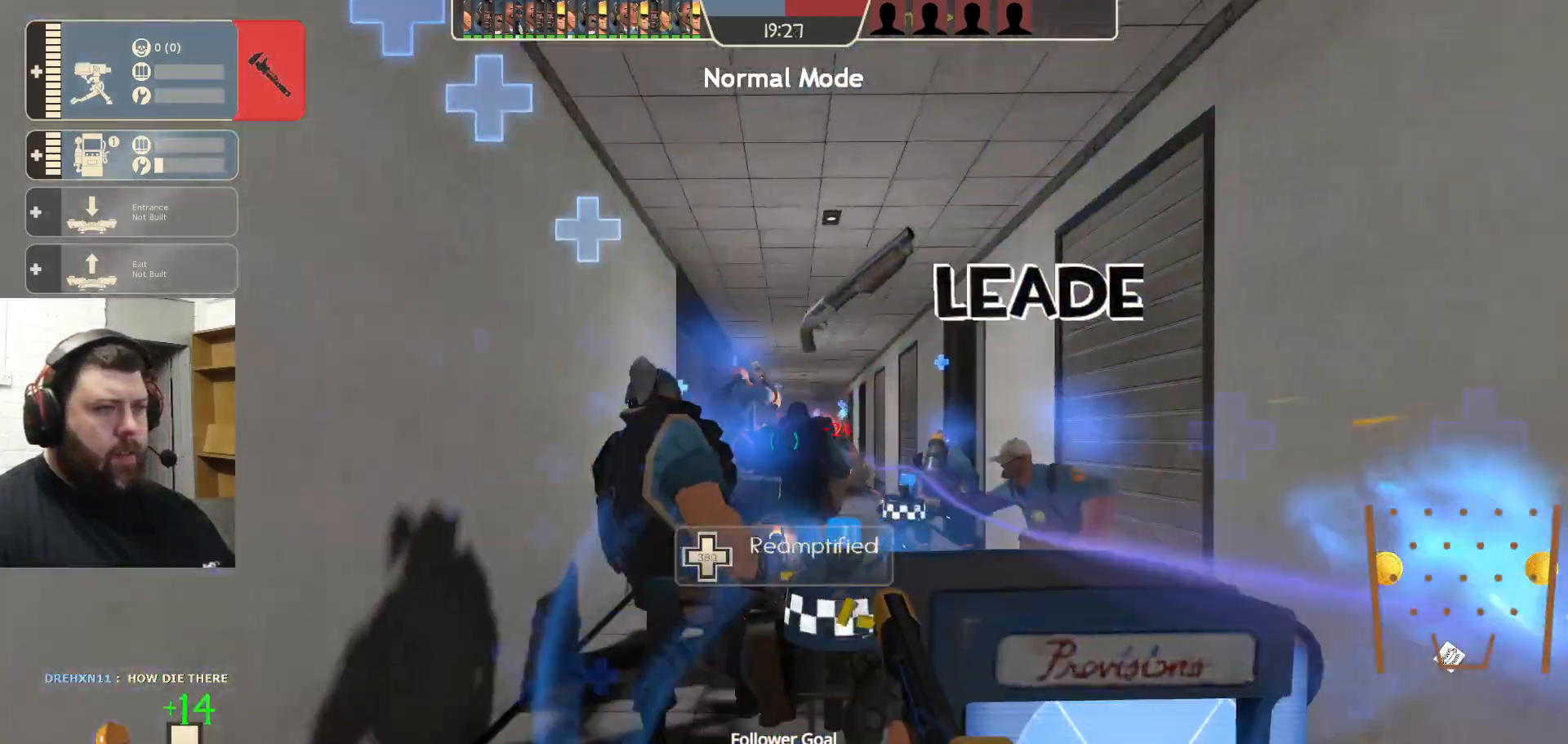
{"buttons": ["R2"], "left_stick": "center", "right_stick": "center", "events": [[17, "R1", "up"], [83, "left_stick", "down-left"], [133, "left_stick", "center"], [183, "R1", "down"], [183, "left_stick", "up"], [300, "R1", "up"], [317, "left_stick", "center"]]}
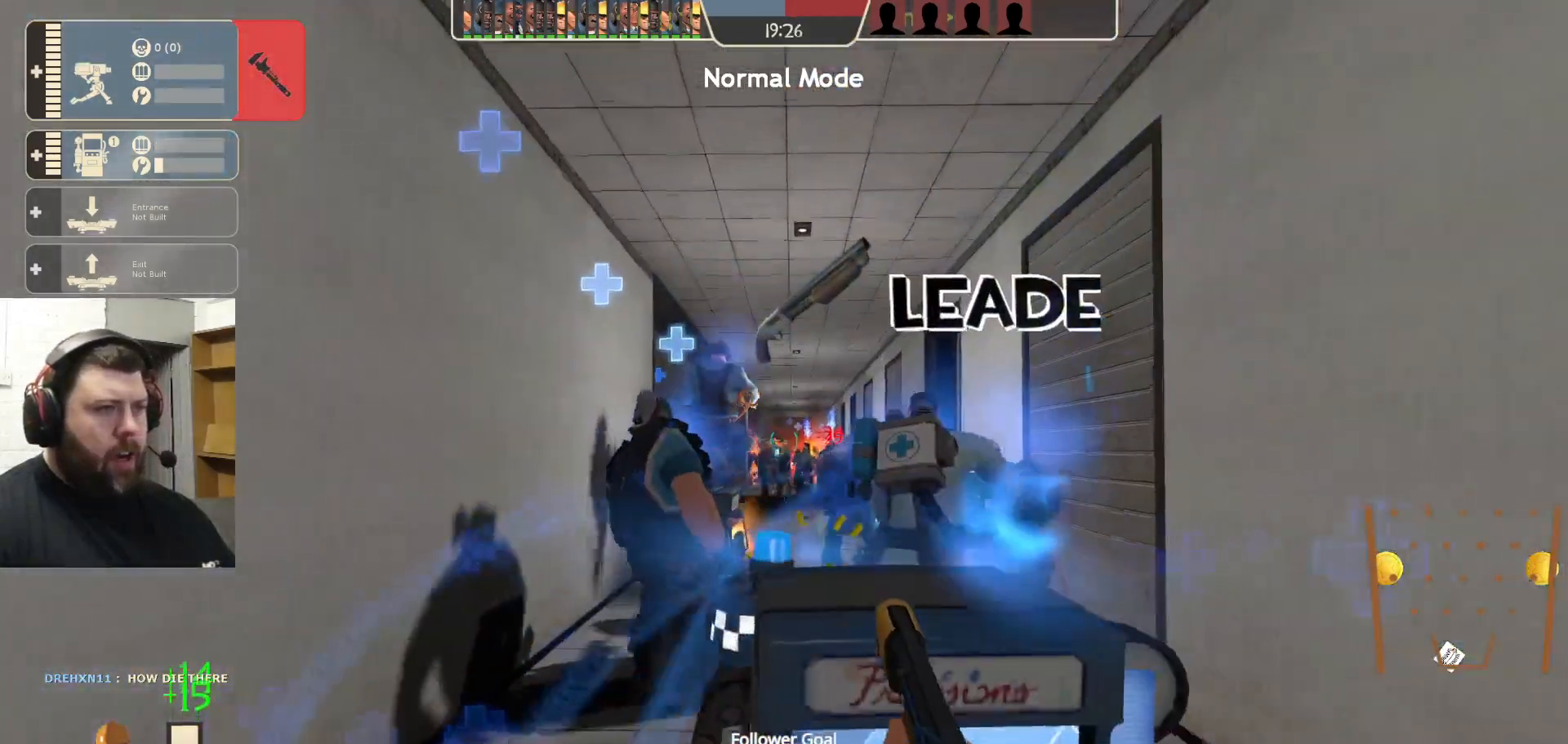
{"buttons": ["R2"], "left_stick": "center", "right_stick": "center", "events": []}
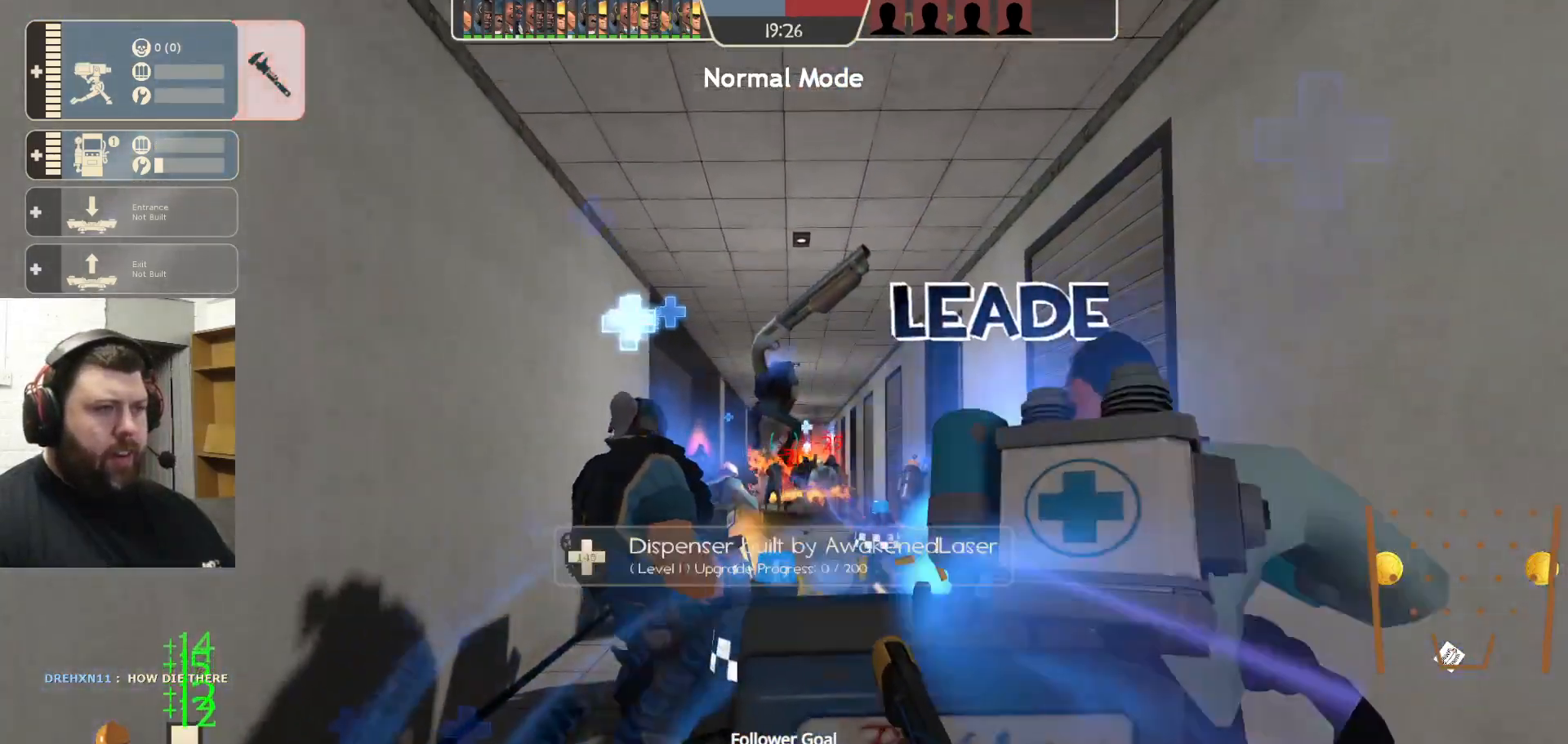
{"buttons": ["R2"], "left_stick": "center", "right_stick": "center", "events": [[150, "R1", "down"], [217, "R1", "up"]]}
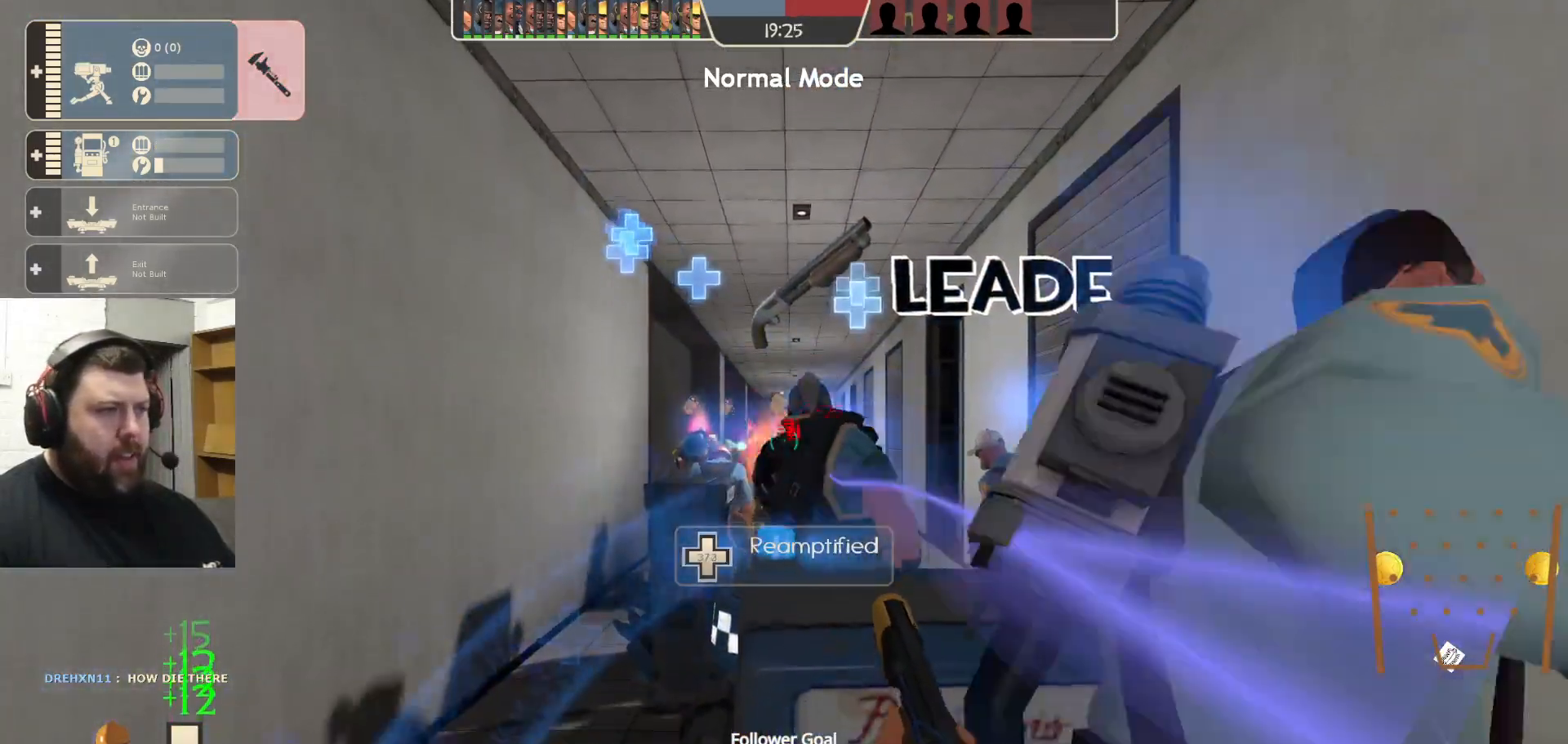
{"buttons": ["R1", "R2"], "left_stick": "center", "right_stick": "center", "events": [[483, "R1", "down"]]}
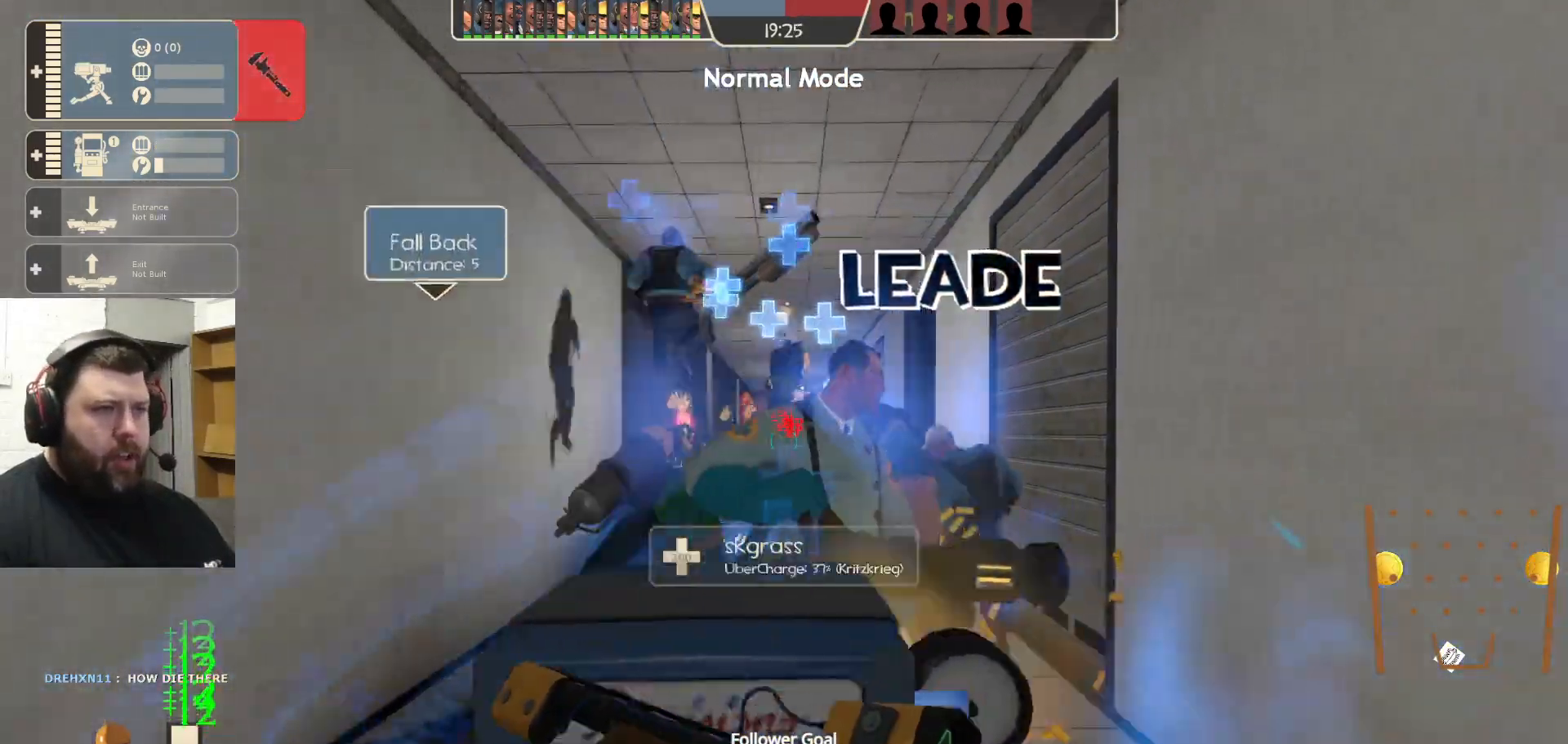
{"buttons": ["R1", "R2"], "left_stick": "center", "right_stick": "center", "events": [[317, "R1", "up"], [467, "R1", "down"]]}
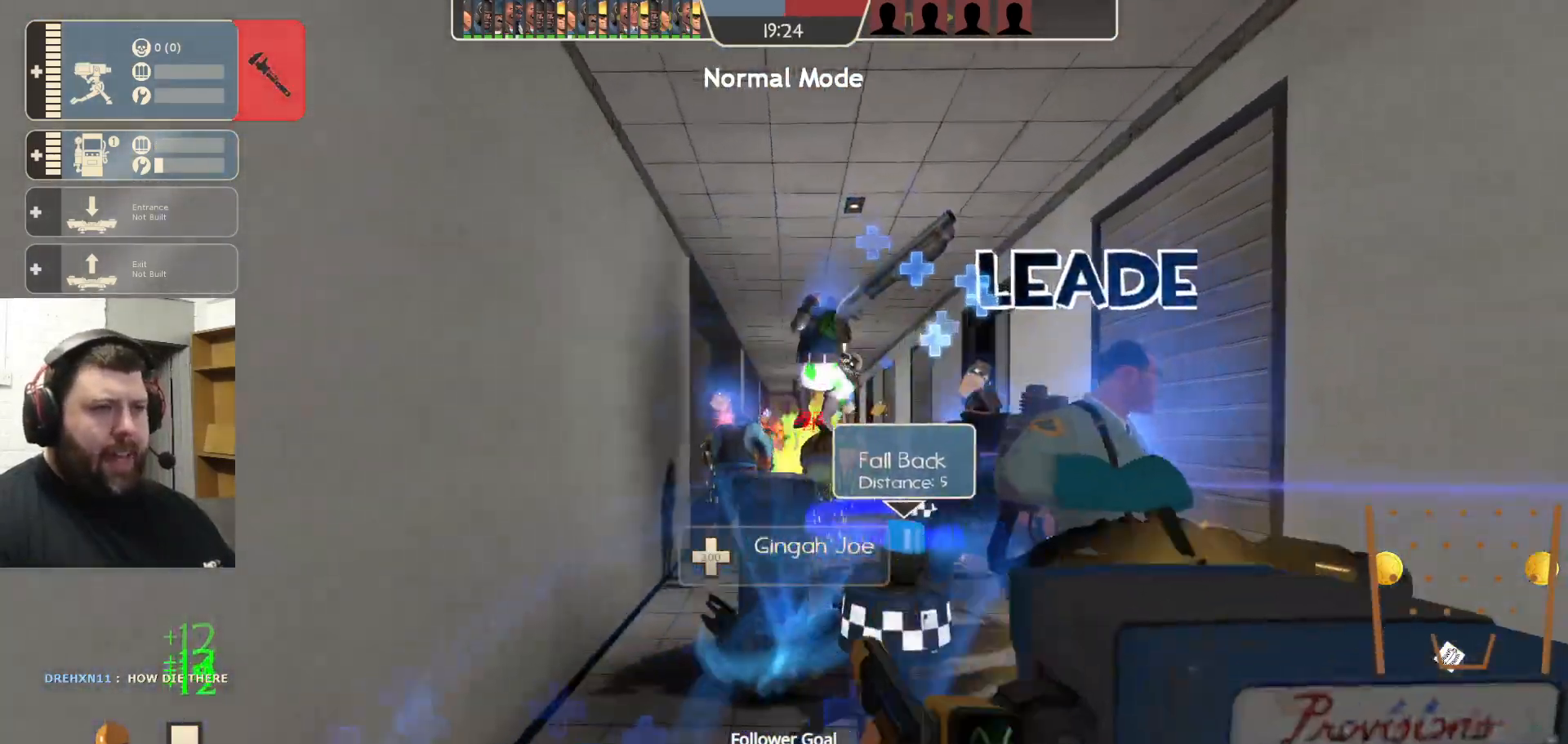
{"buttons": [], "left_stick": "down", "right_stick": "center", "events": [[17, "R1", "up"], [183, "left_stick", "down-right"], [250, "R1", "down"], [300, "R1", "up"], [400, "left_stick", "down"], [450, "R2", "up"]]}
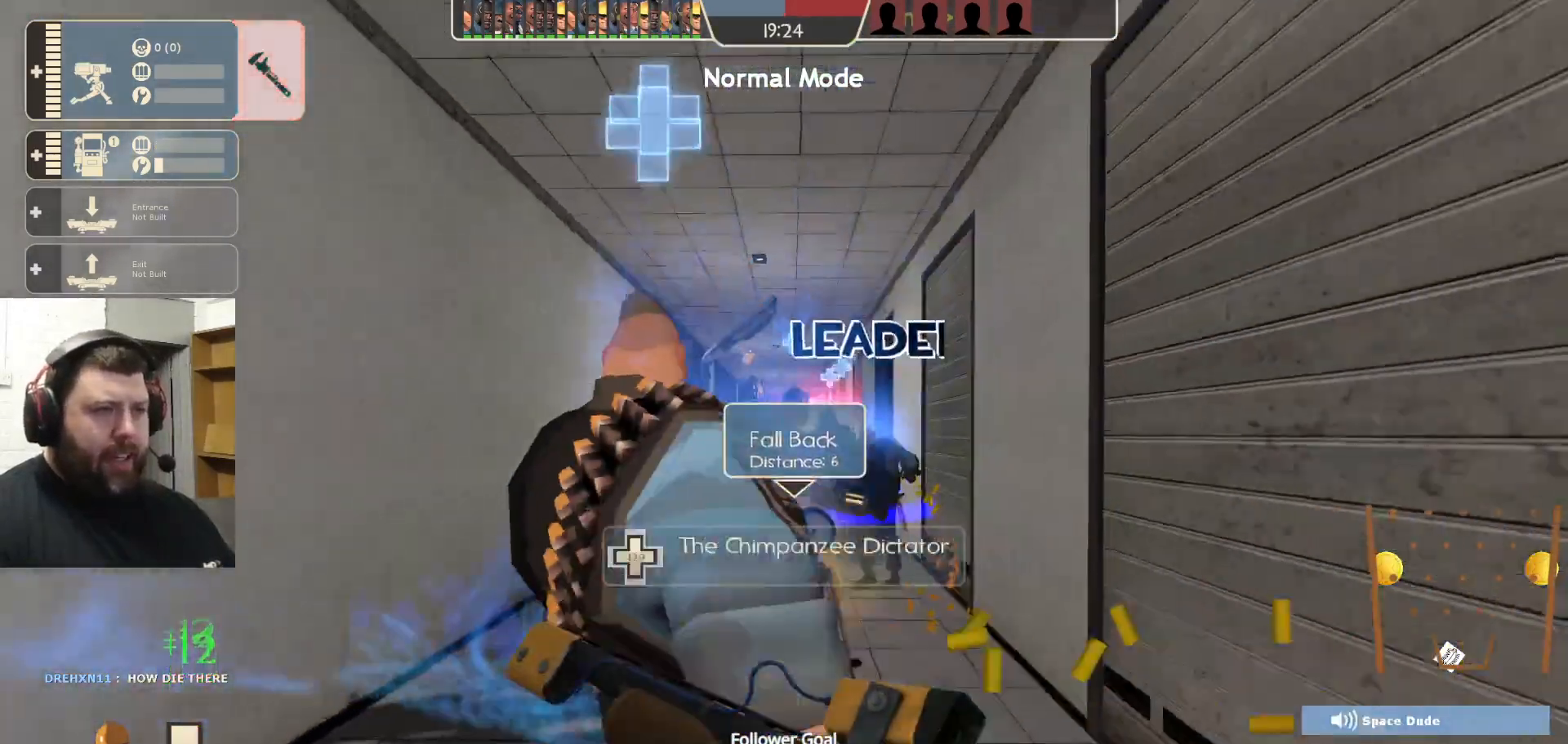
{"buttons": [], "left_stick": "center", "right_stick": "center", "events": [[500, "left_stick", "center"]]}
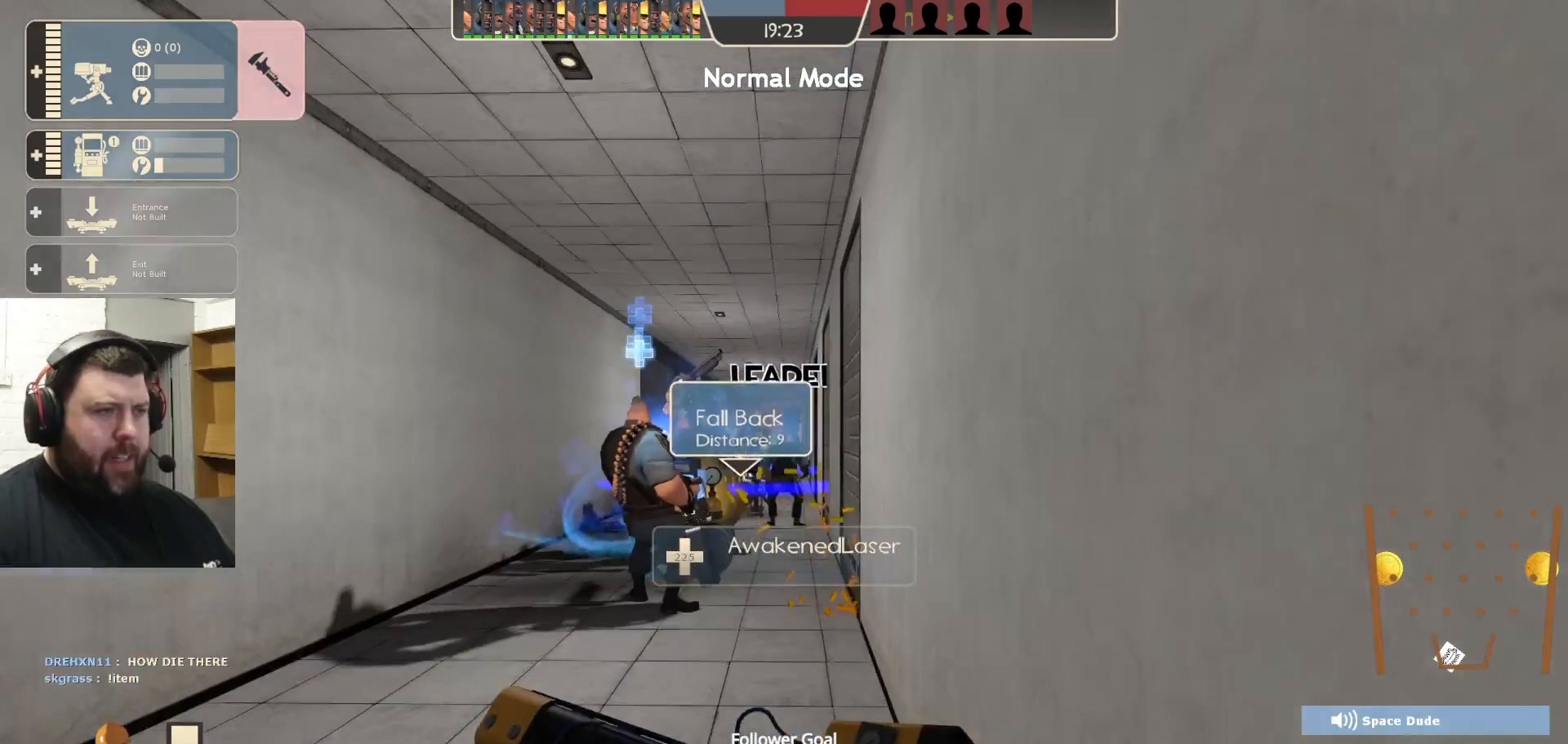
{"buttons": [], "left_stick": "up", "right_stick": "center", "events": [[133, "left_stick", "up"]]}
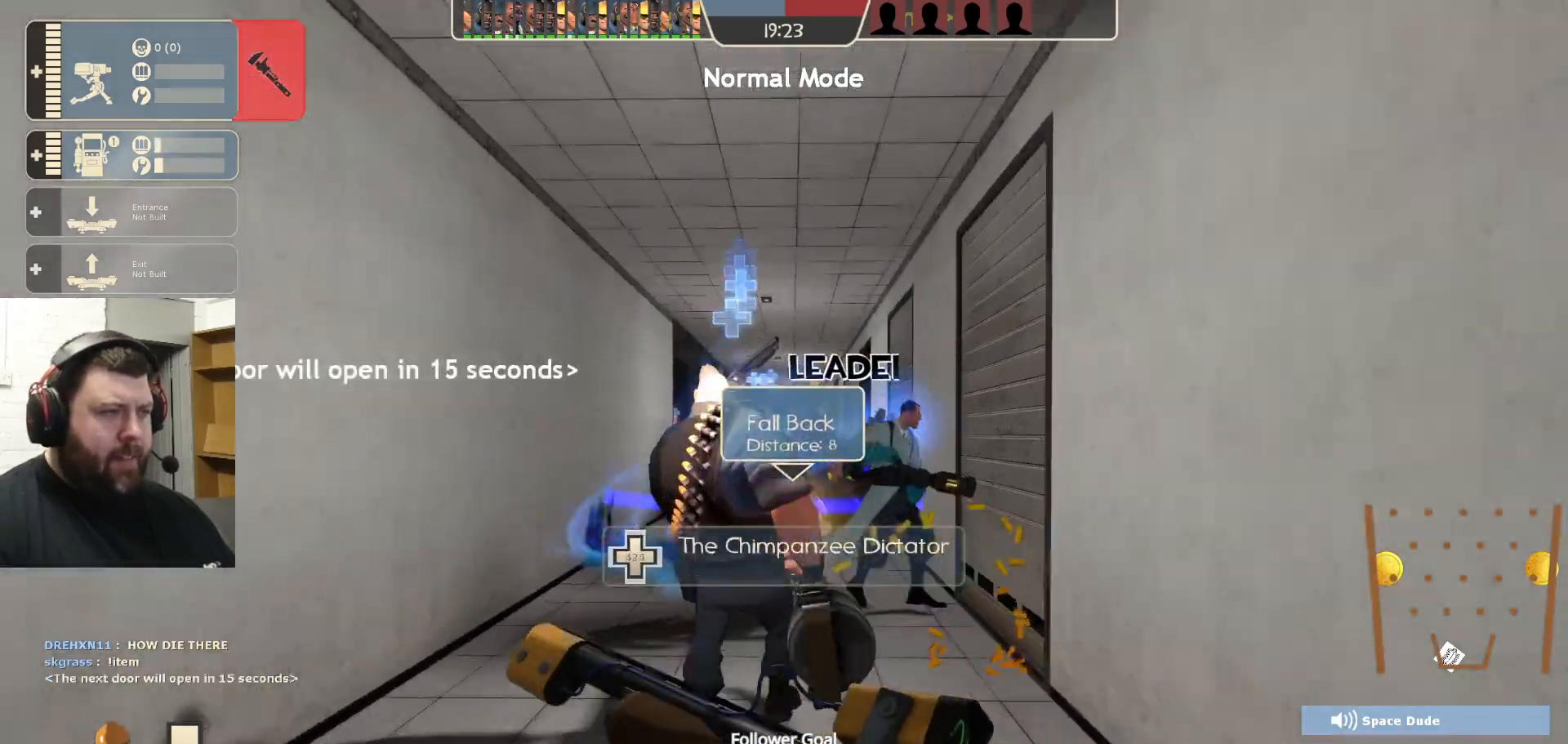
{"buttons": ["R2"], "left_stick": "up", "right_stick": "center", "events": [[450, "R2", "down"]]}
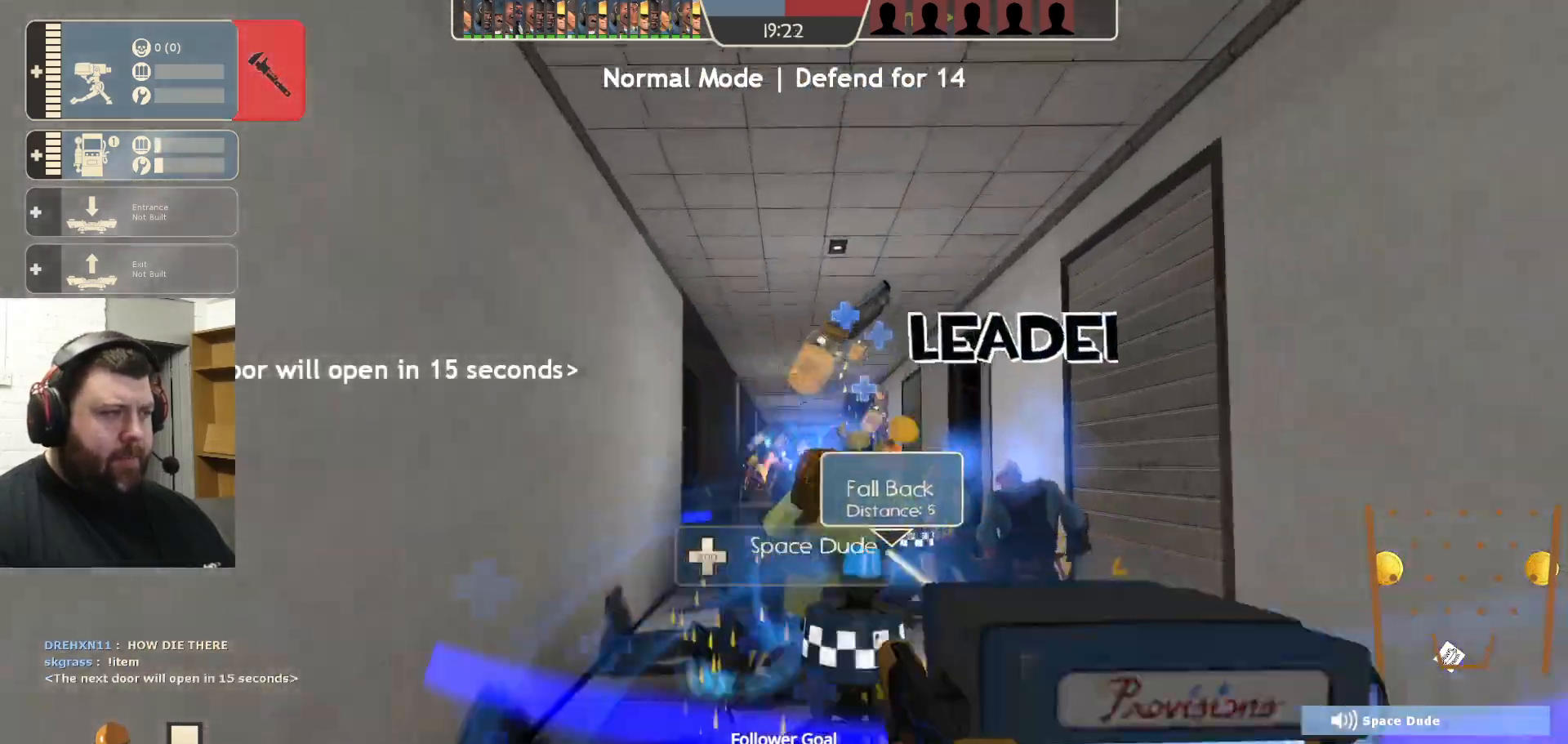
{"buttons": ["R2"], "left_stick": "down", "right_stick": "center", "events": [[33, "left_stick", "center"], [183, "R1", "down"], [417, "left_stick", "down"], [483, "R1", "up"]]}
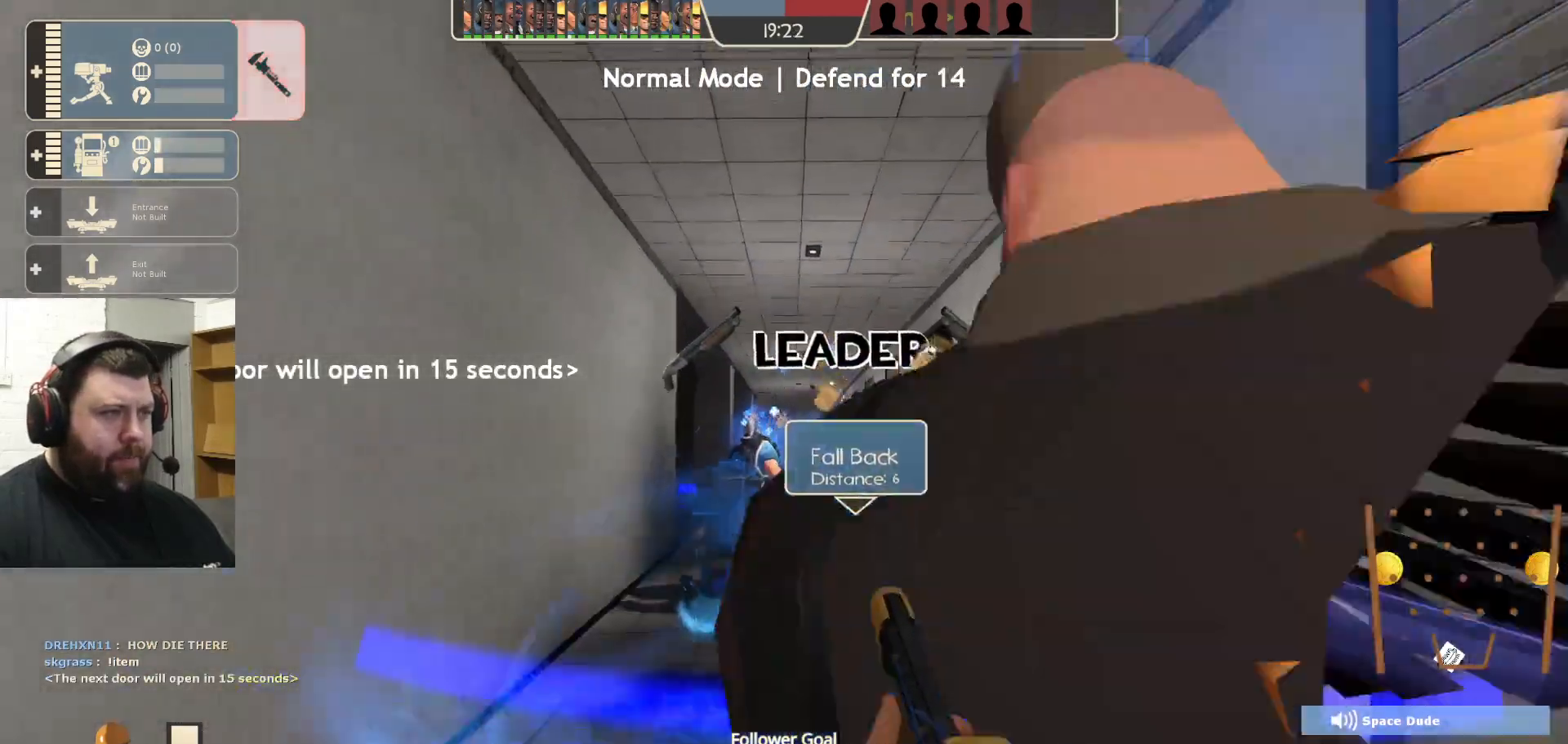
{"buttons": ["R2"], "left_stick": "center", "right_stick": "center", "events": [[67, "left_stick", "center"], [200, "left_stick", "up"], [350, "left_stick", "center"]]}
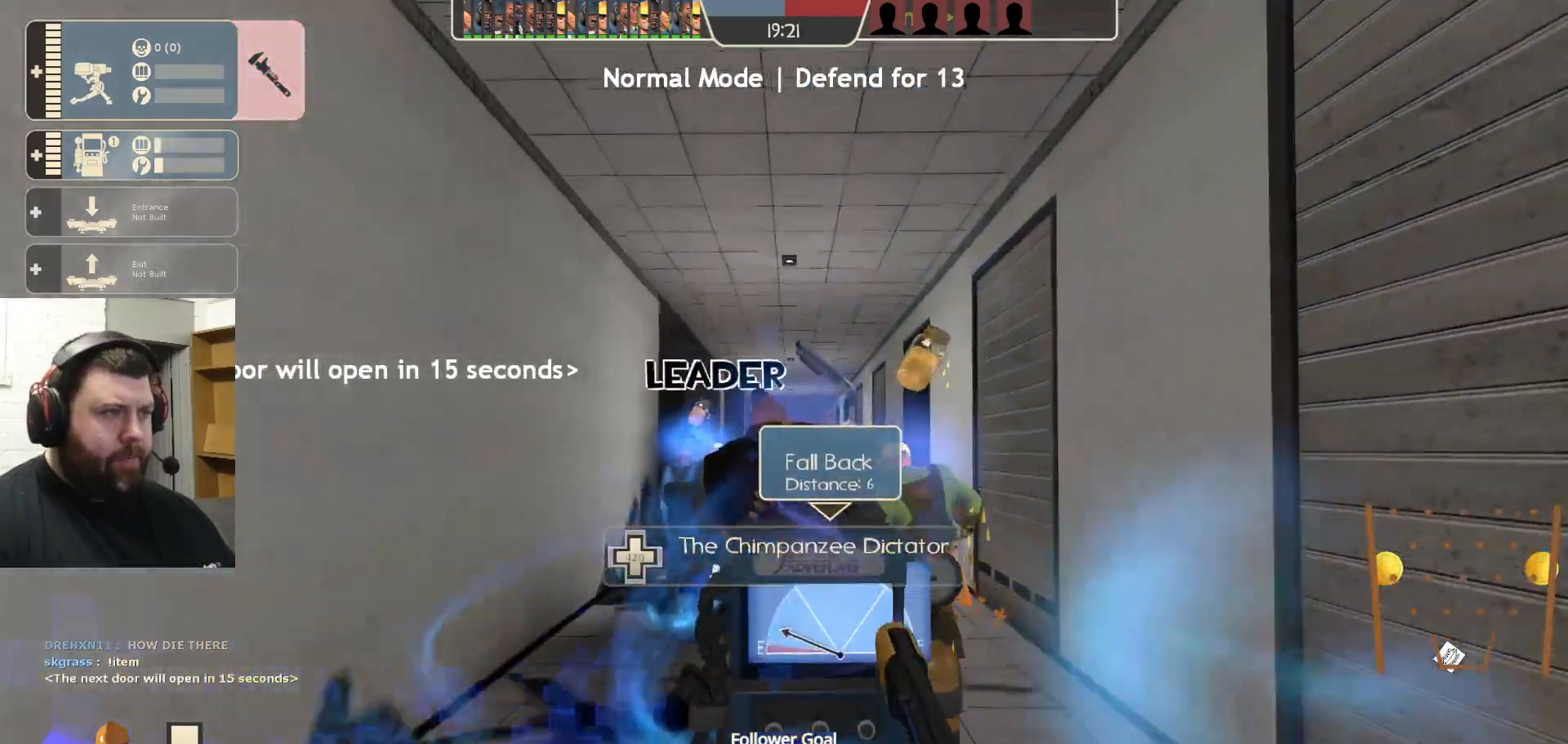
{"buttons": ["R1", "R2"], "left_stick": "up", "right_stick": "center", "events": [[17, "R1", "down"], [67, "left_stick", "down"], [217, "left_stick", "center"], [300, "left_stick", "up"]]}
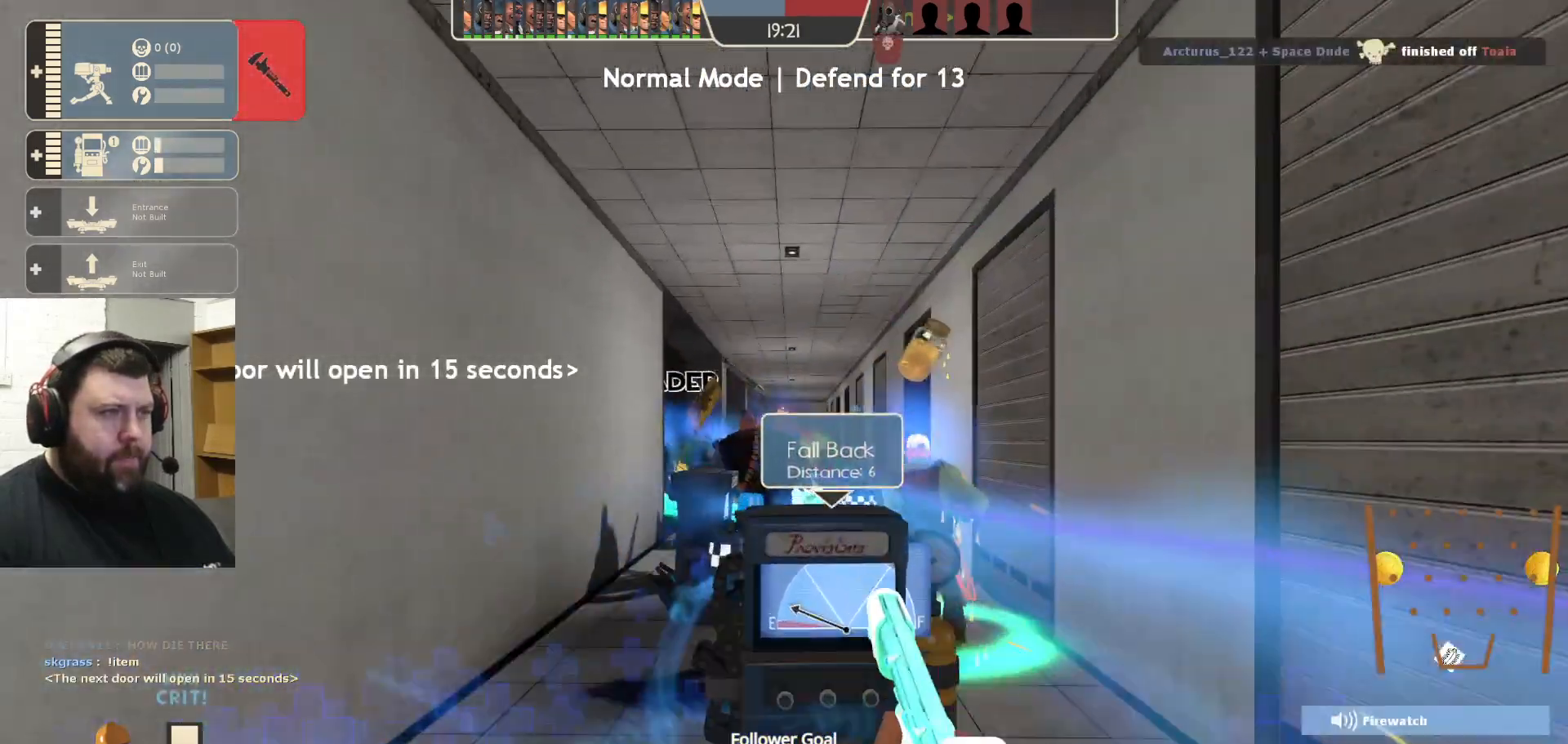
{"buttons": ["R2"], "left_stick": "down", "right_stick": "center", "events": [[133, "R1", "up"], [133, "left_stick", "center"], [350, "R1", "down"], [417, "R1", "up"], [483, "left_stick", "down"]]}
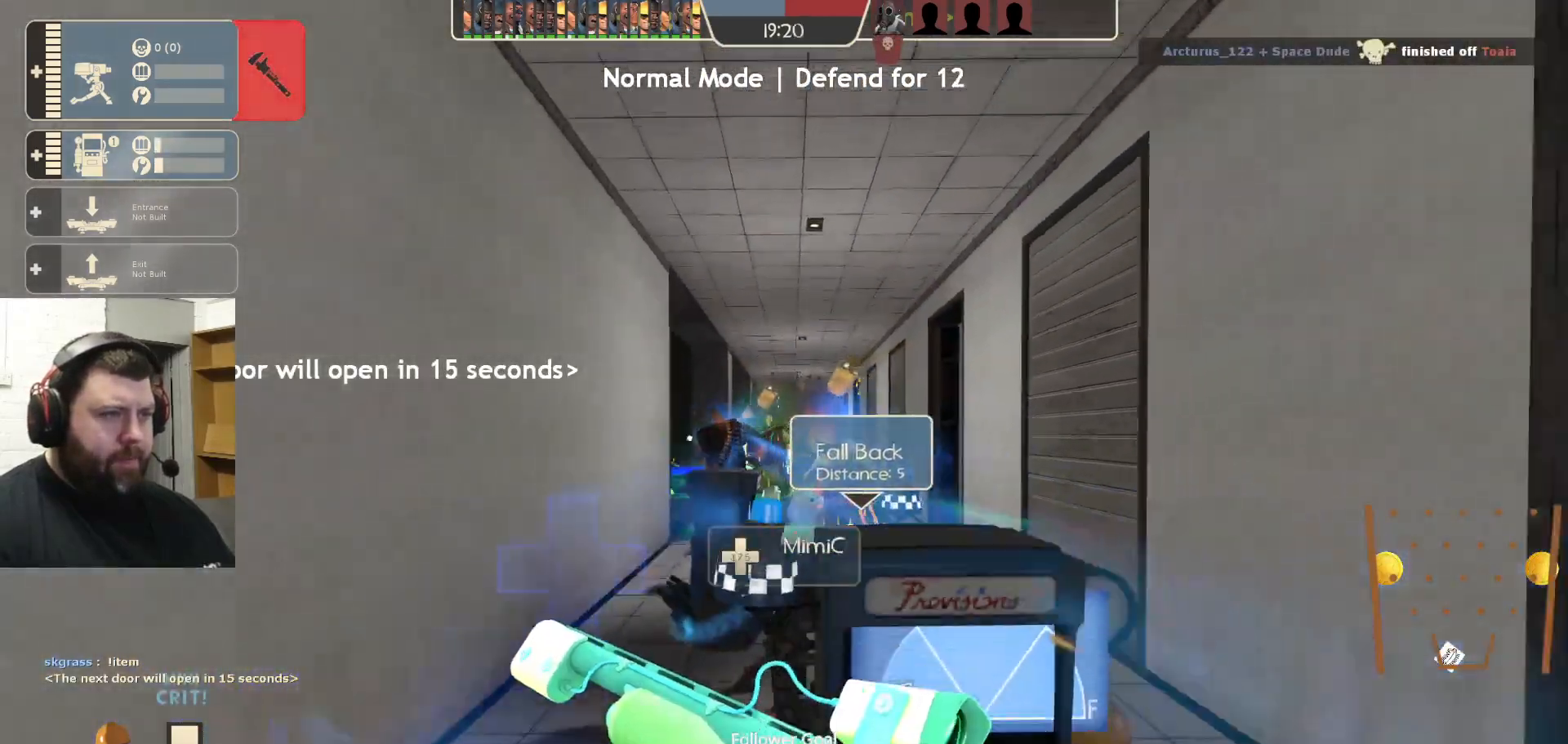
{"buttons": ["R1", "R2"], "left_stick": "up", "right_stick": "center", "events": [[33, "left_stick", "center"], [117, "left_stick", "up-left"], [300, "left_stick", "up"], [417, "R1", "down"]]}
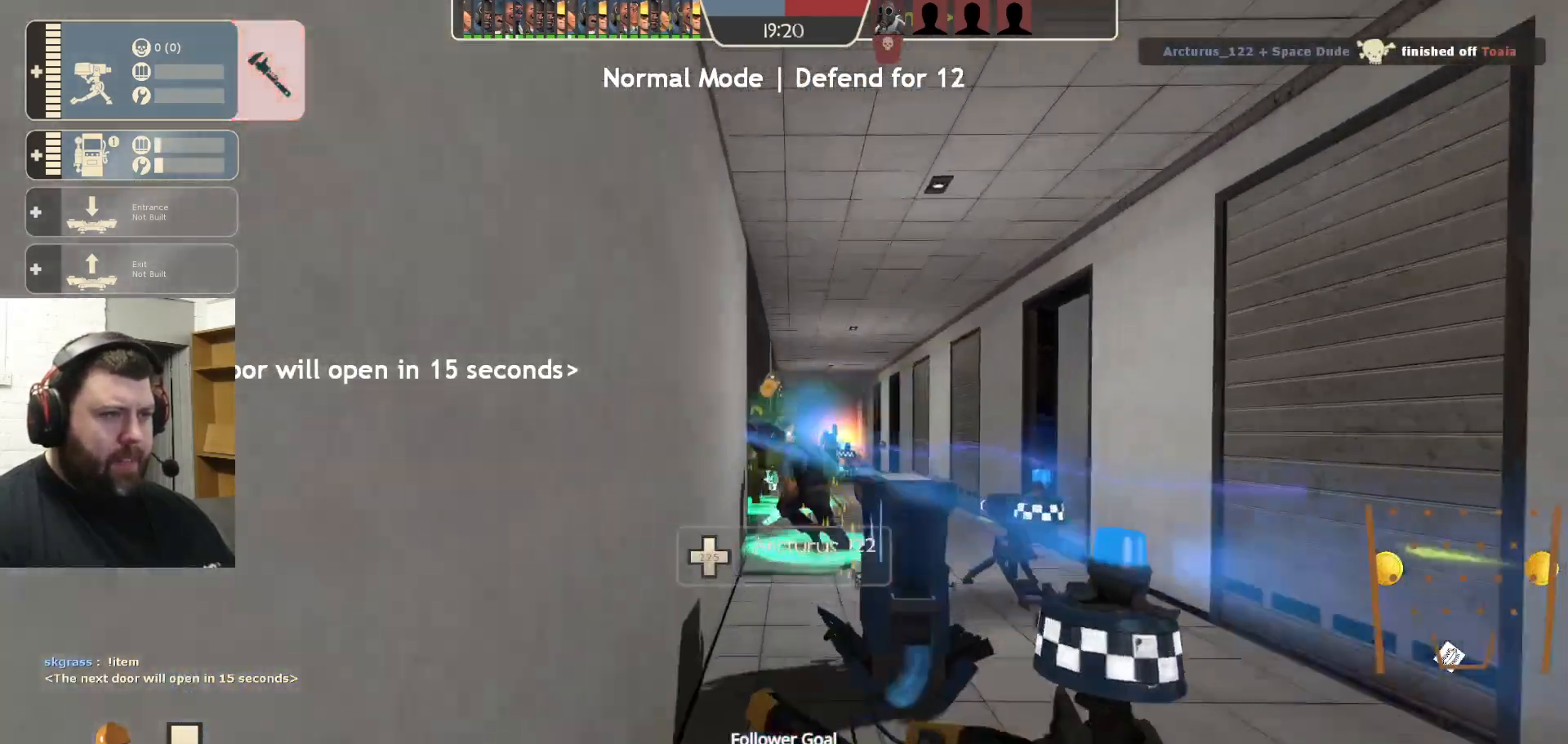
{"buttons": [], "left_stick": "up", "right_stick": "center", "events": [[33, "R1", "up"], [133, "R1", "down"], [217, "R1", "up"], [283, "R2", "up"]]}
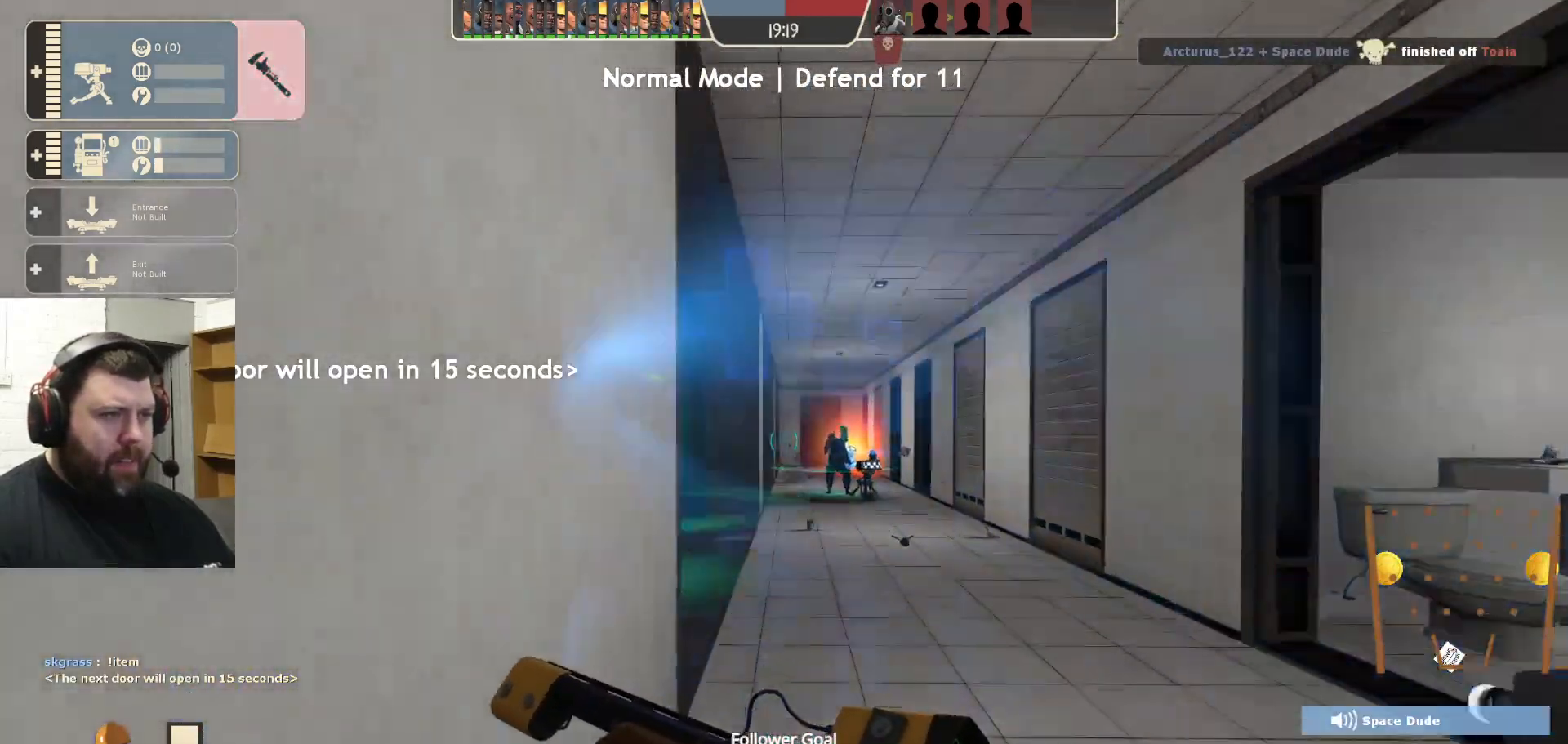
{"buttons": [], "left_stick": "up", "right_stick": "left", "events": [[133, "right_stick", "up-left"], [300, "right_stick", "center"], [450, "right_stick", "left"]]}
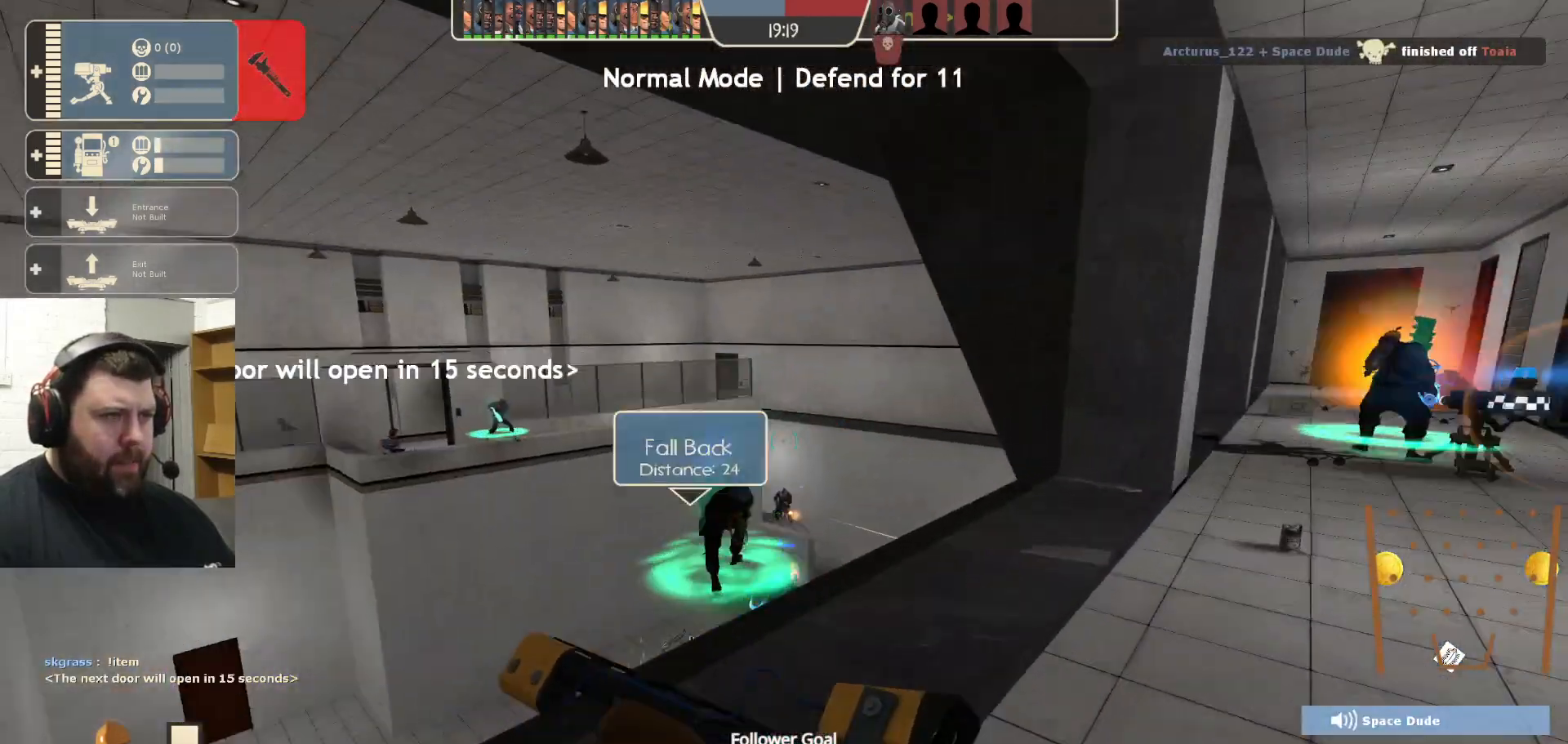
{"buttons": [], "left_stick": "up", "right_stick": "center", "events": [[67, "right_stick", "center"], [300, "right_stick", "up-left"], [350, "right_stick", "center"]]}
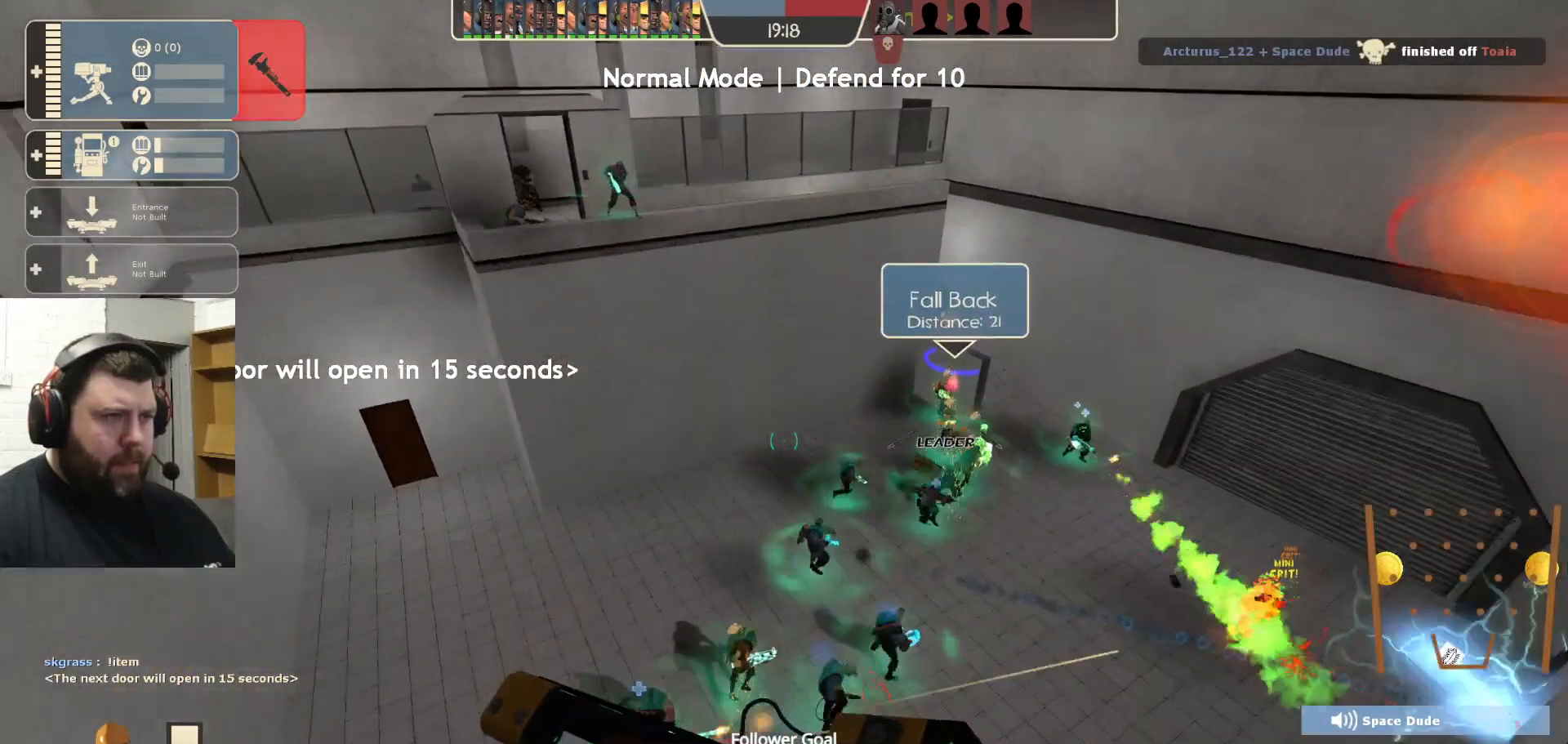
{"buttons": [], "left_stick": "up", "right_stick": "right", "events": [[433, "right_stick", "right"]]}
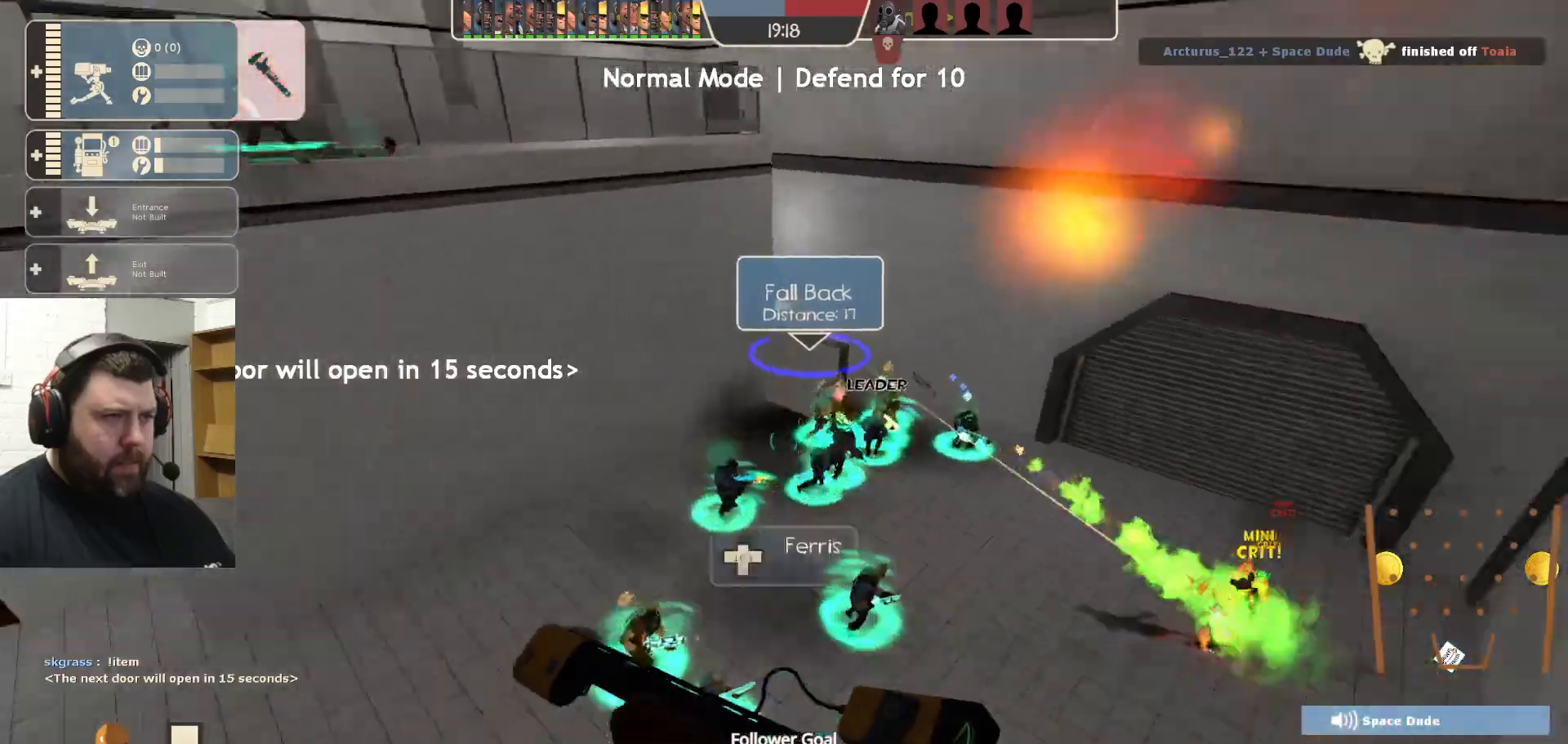
{"buttons": [], "left_stick": "up-left", "right_stick": "down-right", "events": [[100, "left_stick", "up-left"], [150, "right_stick", "center"], [467, "right_stick", "down-right"]]}
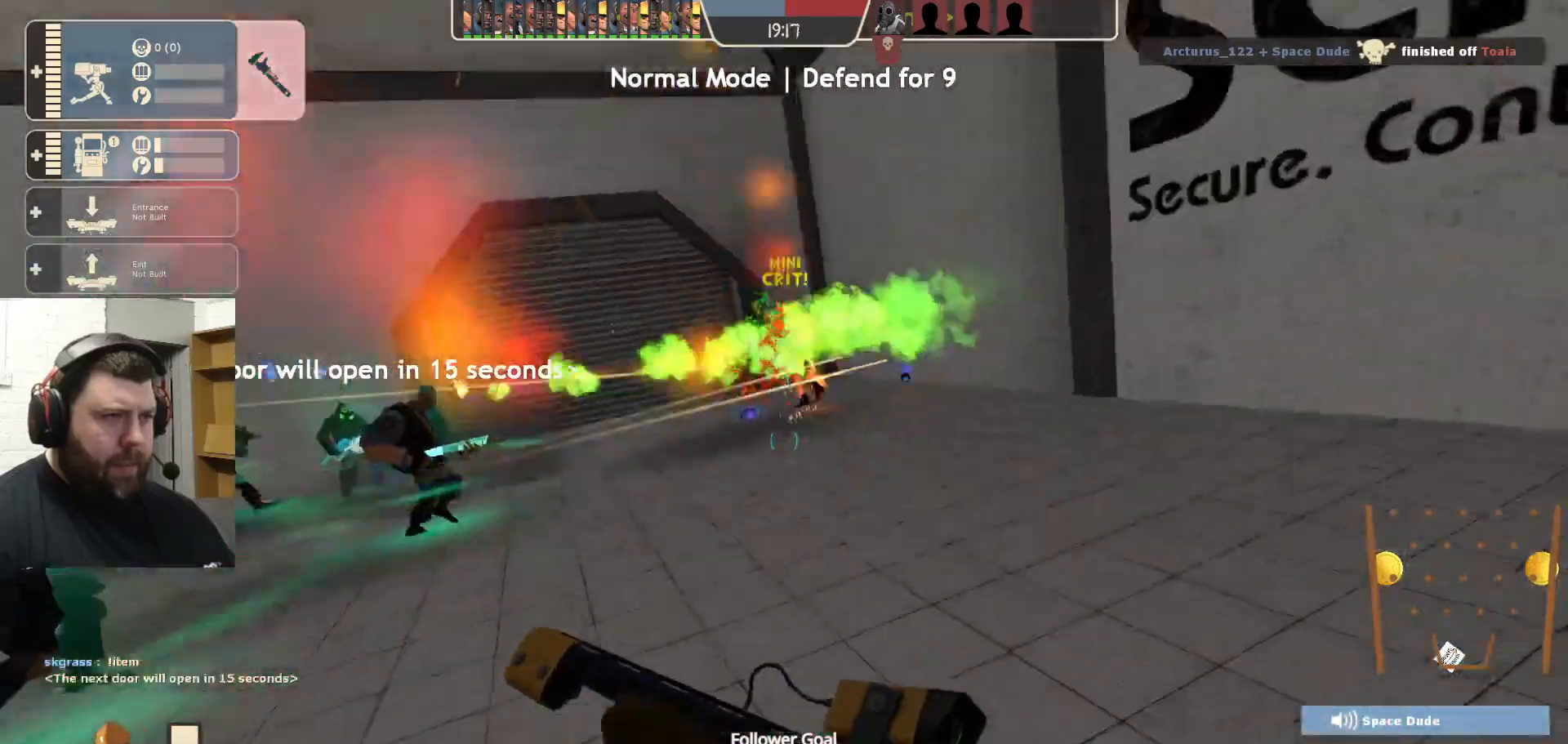
{"buttons": ["R2"], "left_stick": "up-left", "right_stick": "center", "events": [[150, "right_stick", "center"], [367, "R2", "down"]]}
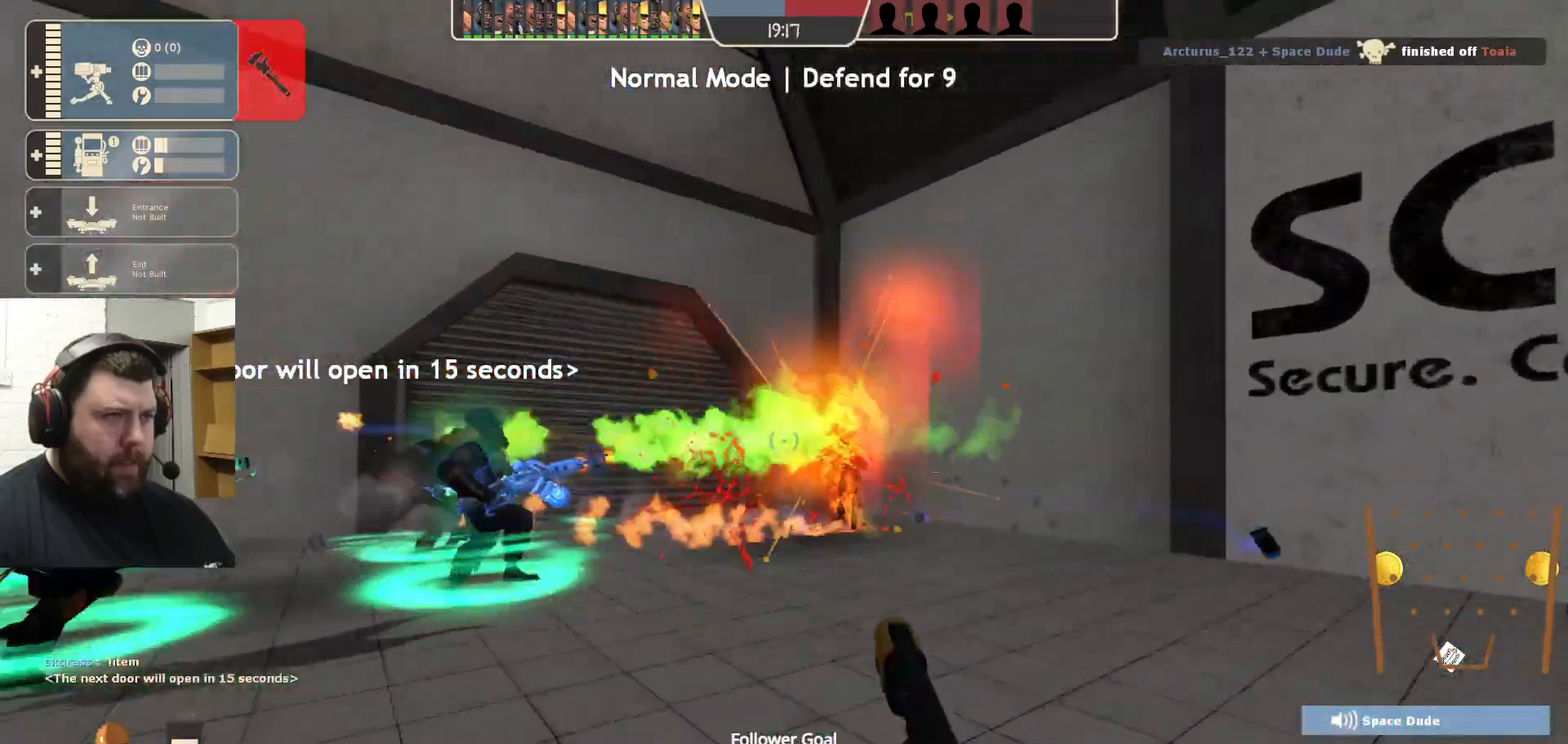
{"buttons": [], "left_stick": "up-left", "right_stick": "up-left", "events": [[233, "R2", "up"], [300, "right_stick", "left"], [400, "right_stick", "up-left"]]}
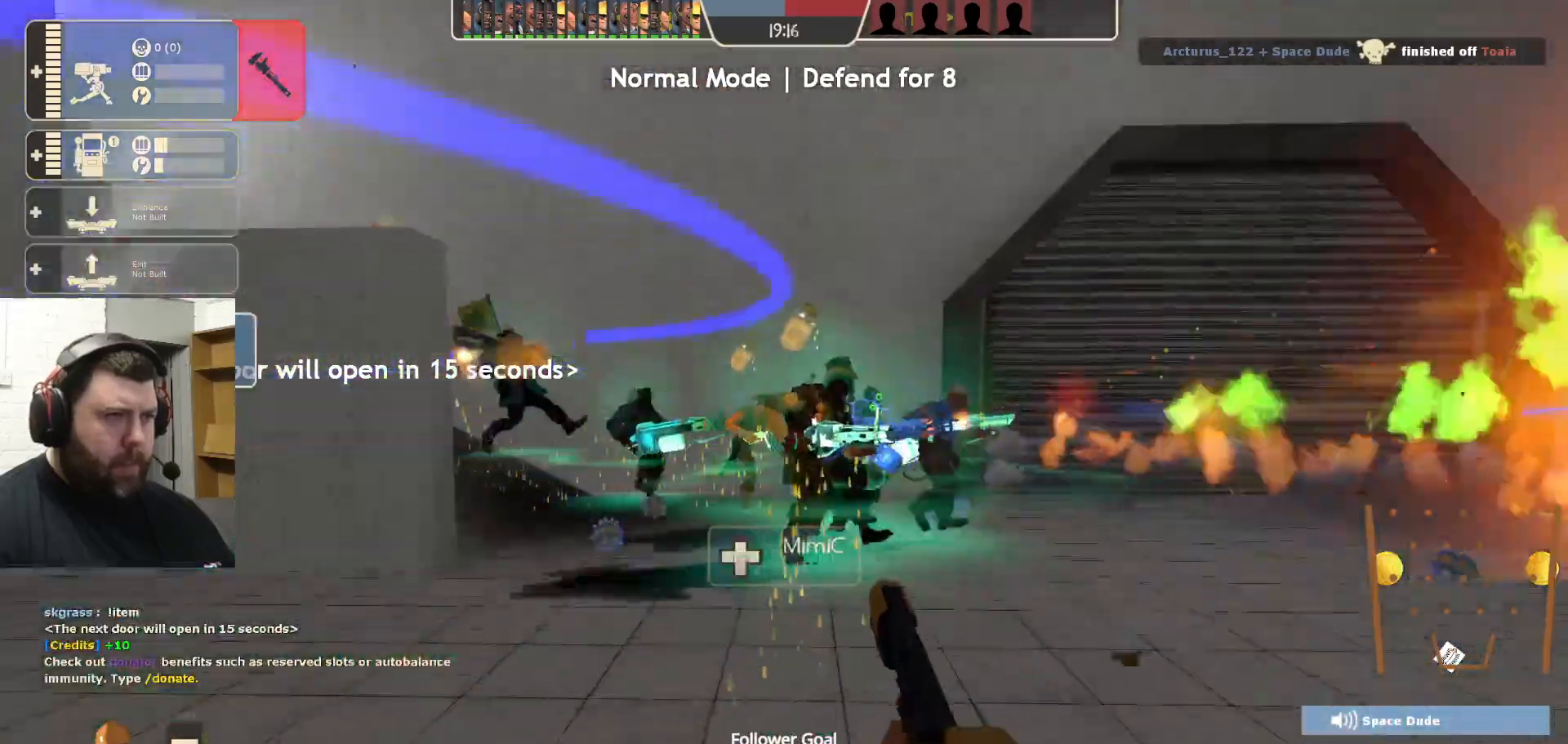
{"buttons": [], "left_stick": "up", "right_stick": "left", "events": [[50, "SQUARE", "down"], [50, "right_stick", "center"], [100, "SQUARE", "up"], [150, "SQUARE", "down"], [250, "SQUARE", "up"], [333, "left_stick", "up"], [450, "right_stick", "left"]]}
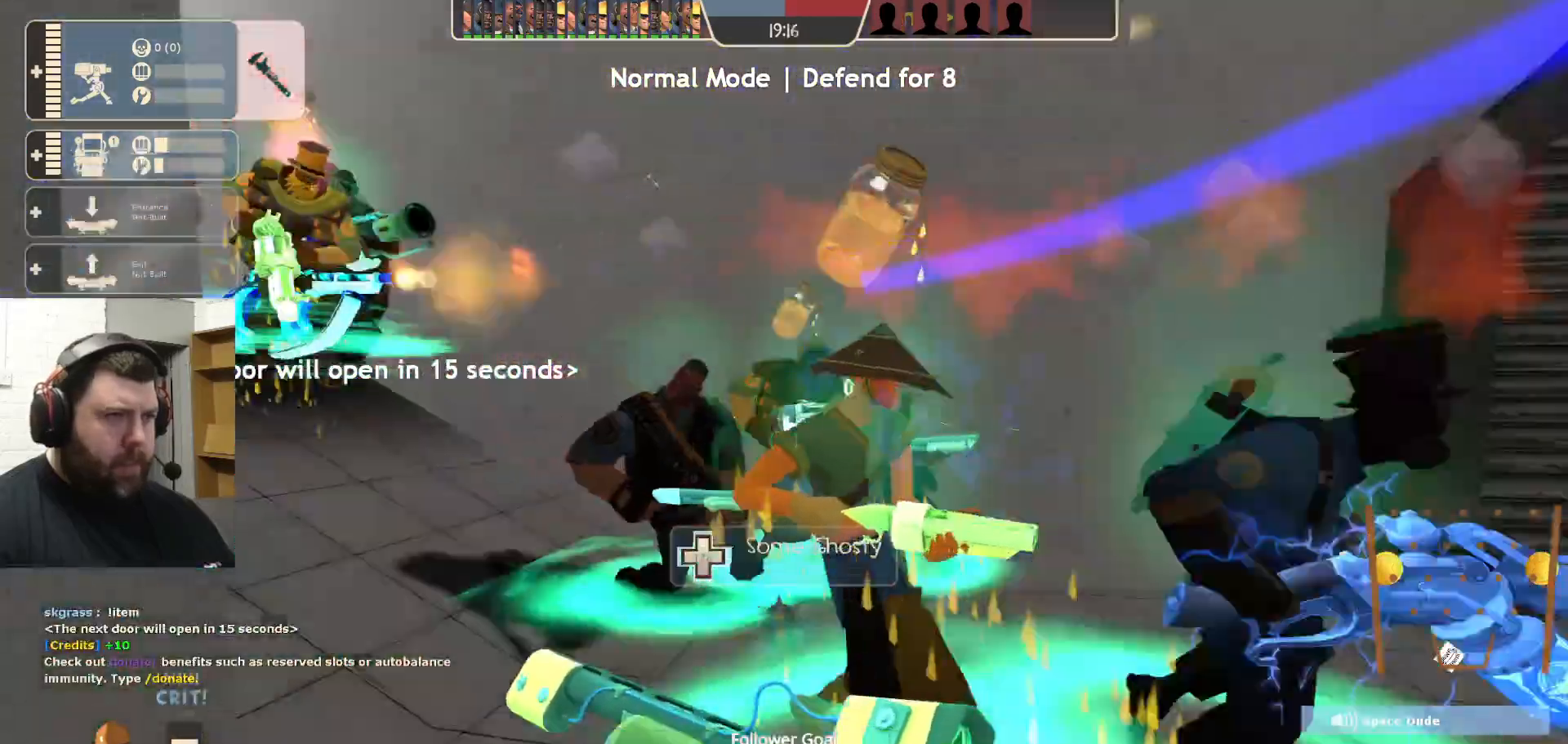
{"buttons": [], "left_stick": "up", "right_stick": "center", "events": [[117, "right_stick", "center"], [200, "right_stick", "left"], [417, "right_stick", "center"]]}
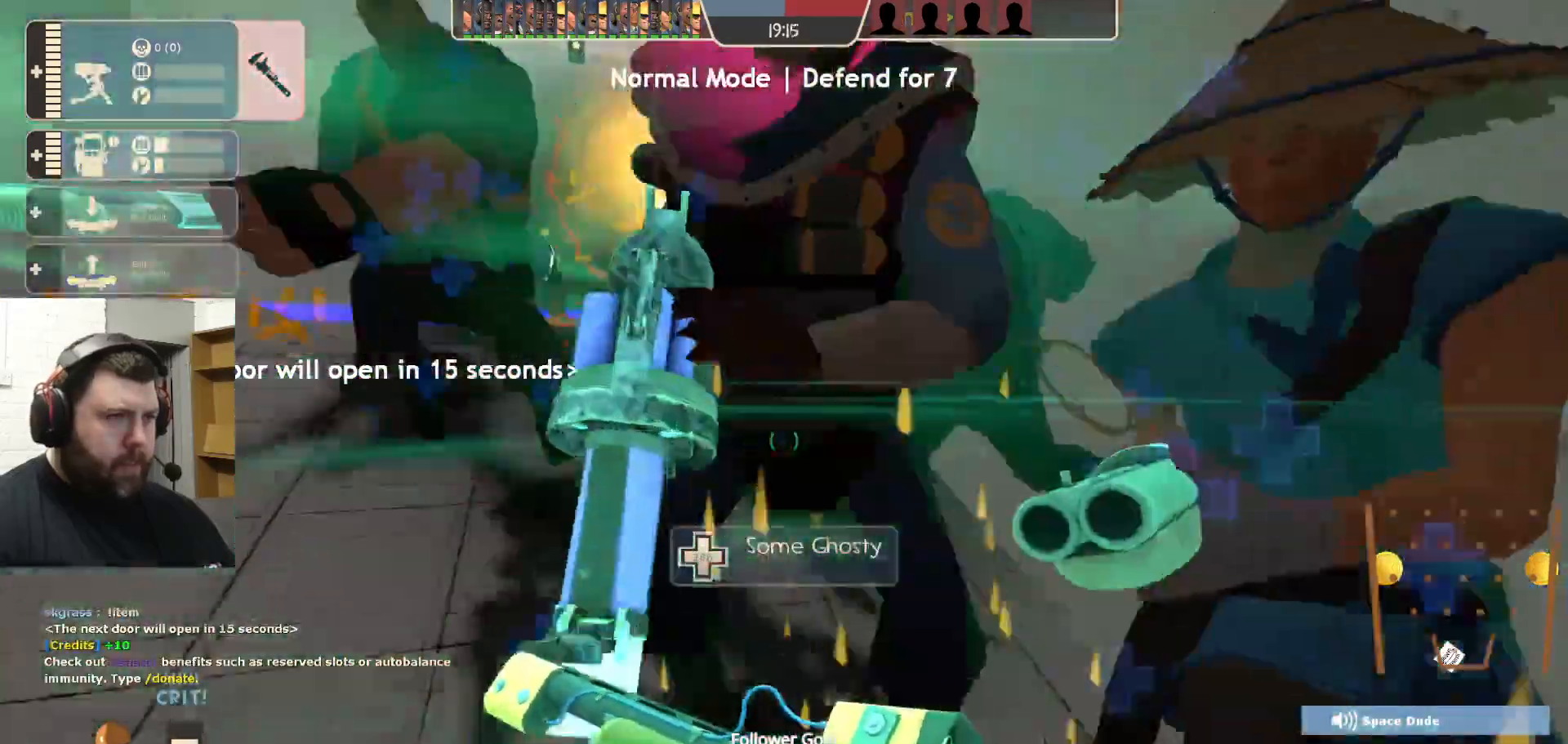
{"buttons": [], "left_stick": "up", "right_stick": "center", "events": [[17, "right_stick", "left"], [500, "right_stick", "center"]]}
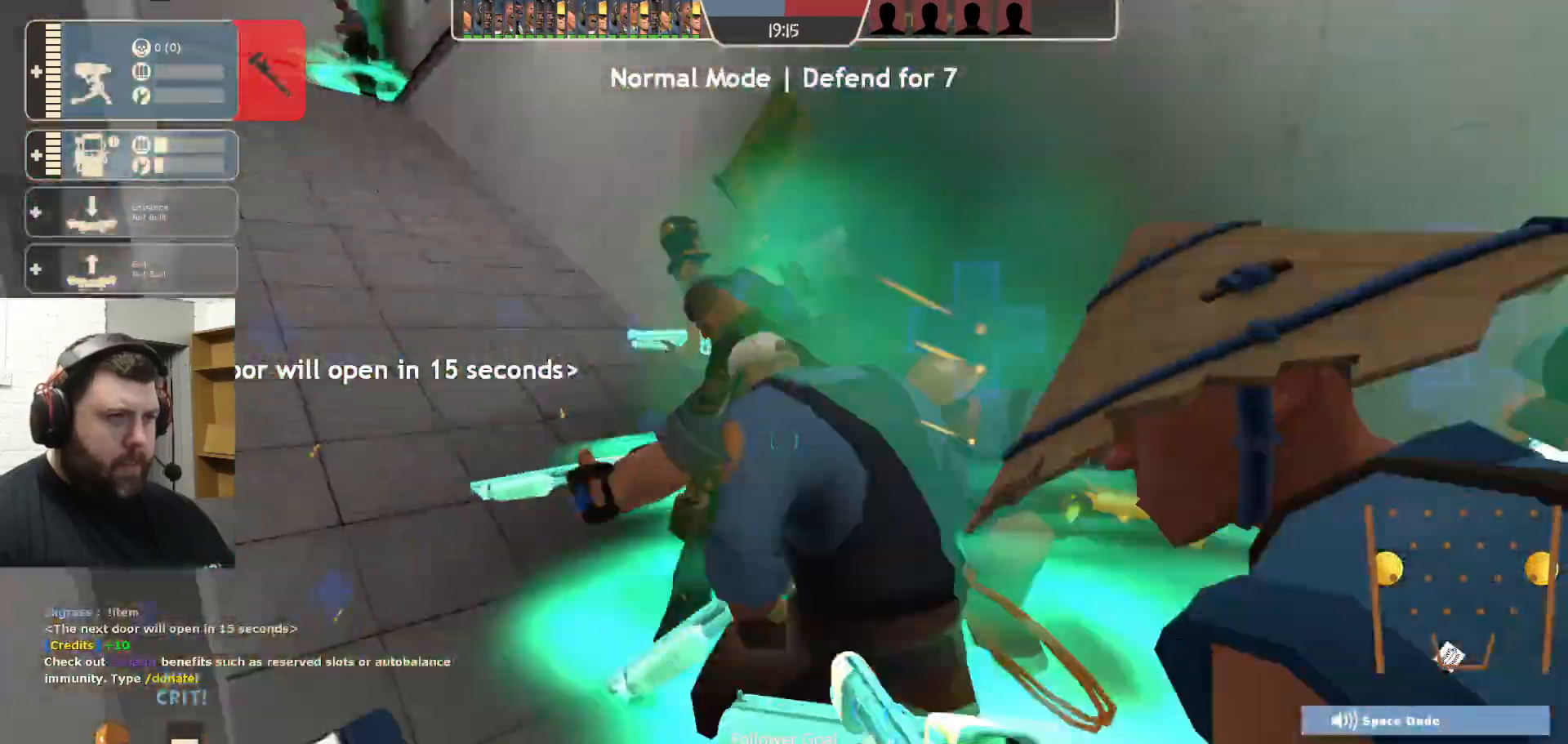
{"buttons": [], "left_stick": "up", "right_stick": "down", "events": [[100, "right_stick", "left"], [267, "right_stick", "center"], [450, "right_stick", "down"]]}
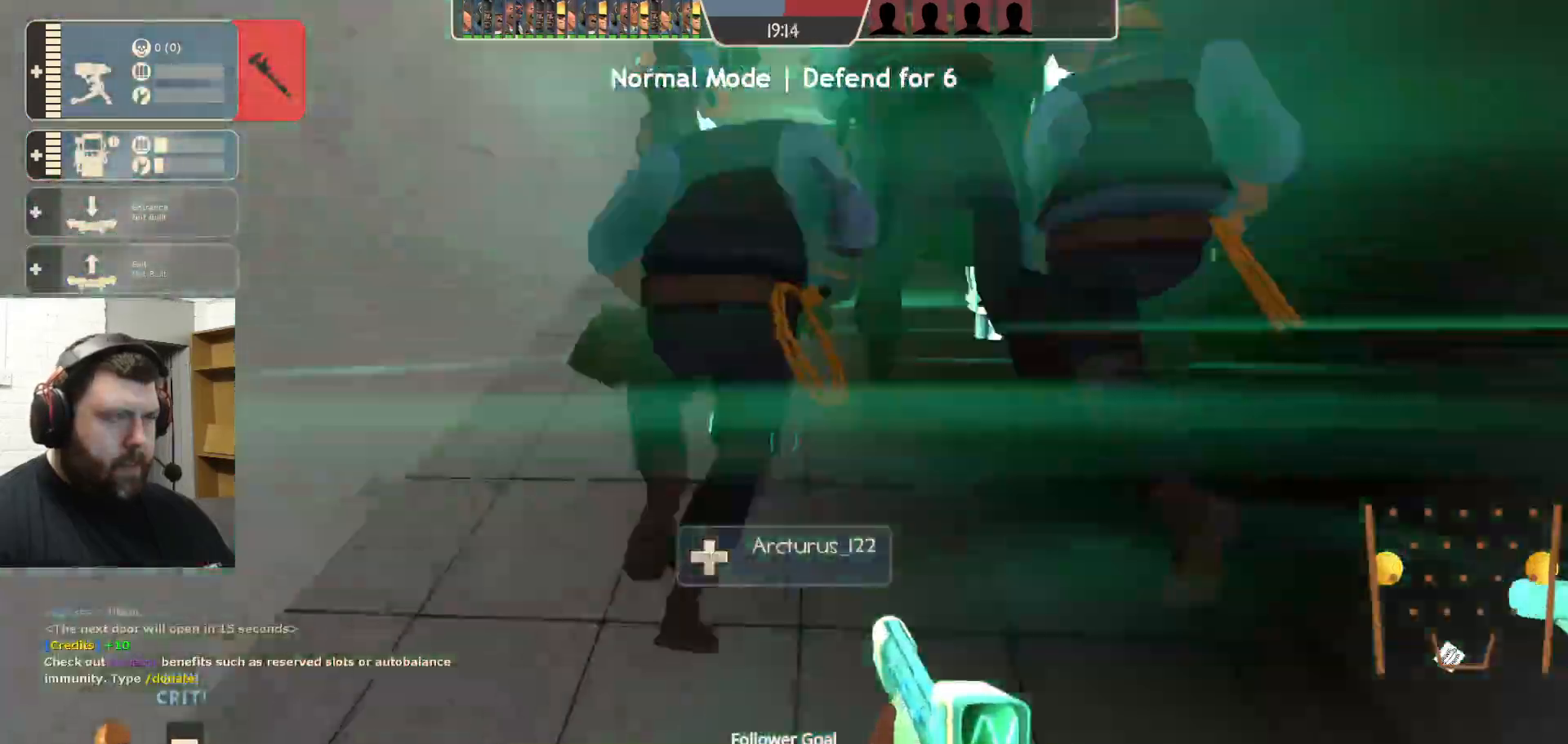
{"buttons": [], "left_stick": "up", "right_stick": "center", "events": [[183, "right_stick", "center"]]}